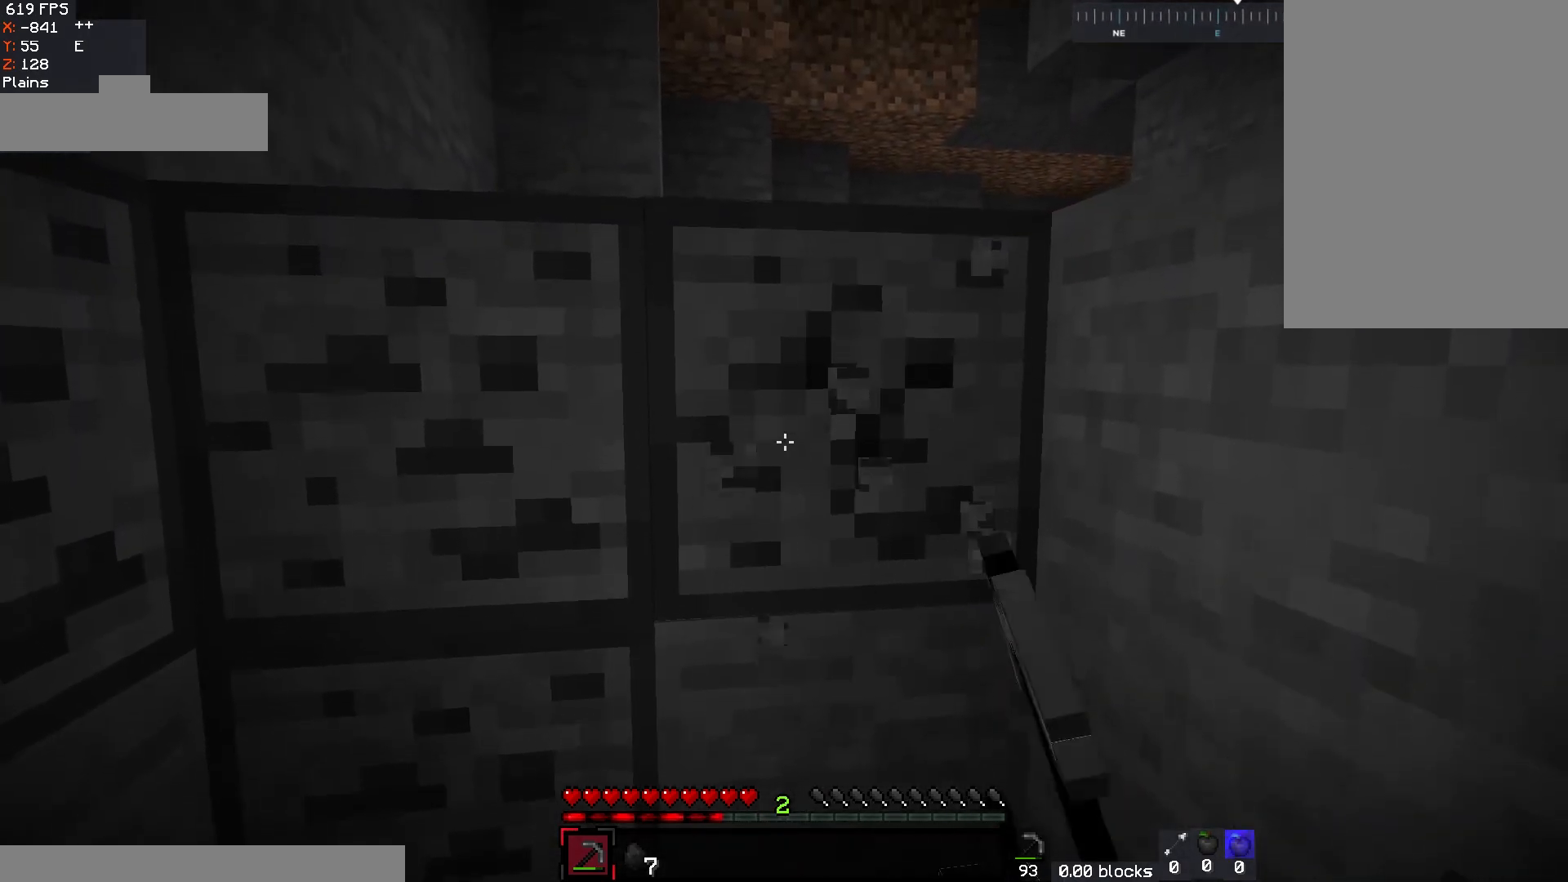
Gameplay with keyboard and mouse; each line is a JSON object with the keys and mouse buttons held at the frame after it. "events" lists presses ("down") and releases ("up") of "a", "d", "s", "space", "w", "mouse_left" and "mouse_right" between this image and that frame as [ms after this image, input, new state], when the widget could be followed in between. "mouse_left", "mouse_right" = the "left", "right" buttons of the "mouse" list. No other keys are recorded. Fast repeated clicks can show as one long hold. Mouse movement is not recorded.
{"keys": [], "mouse": ["left"], "events": []}
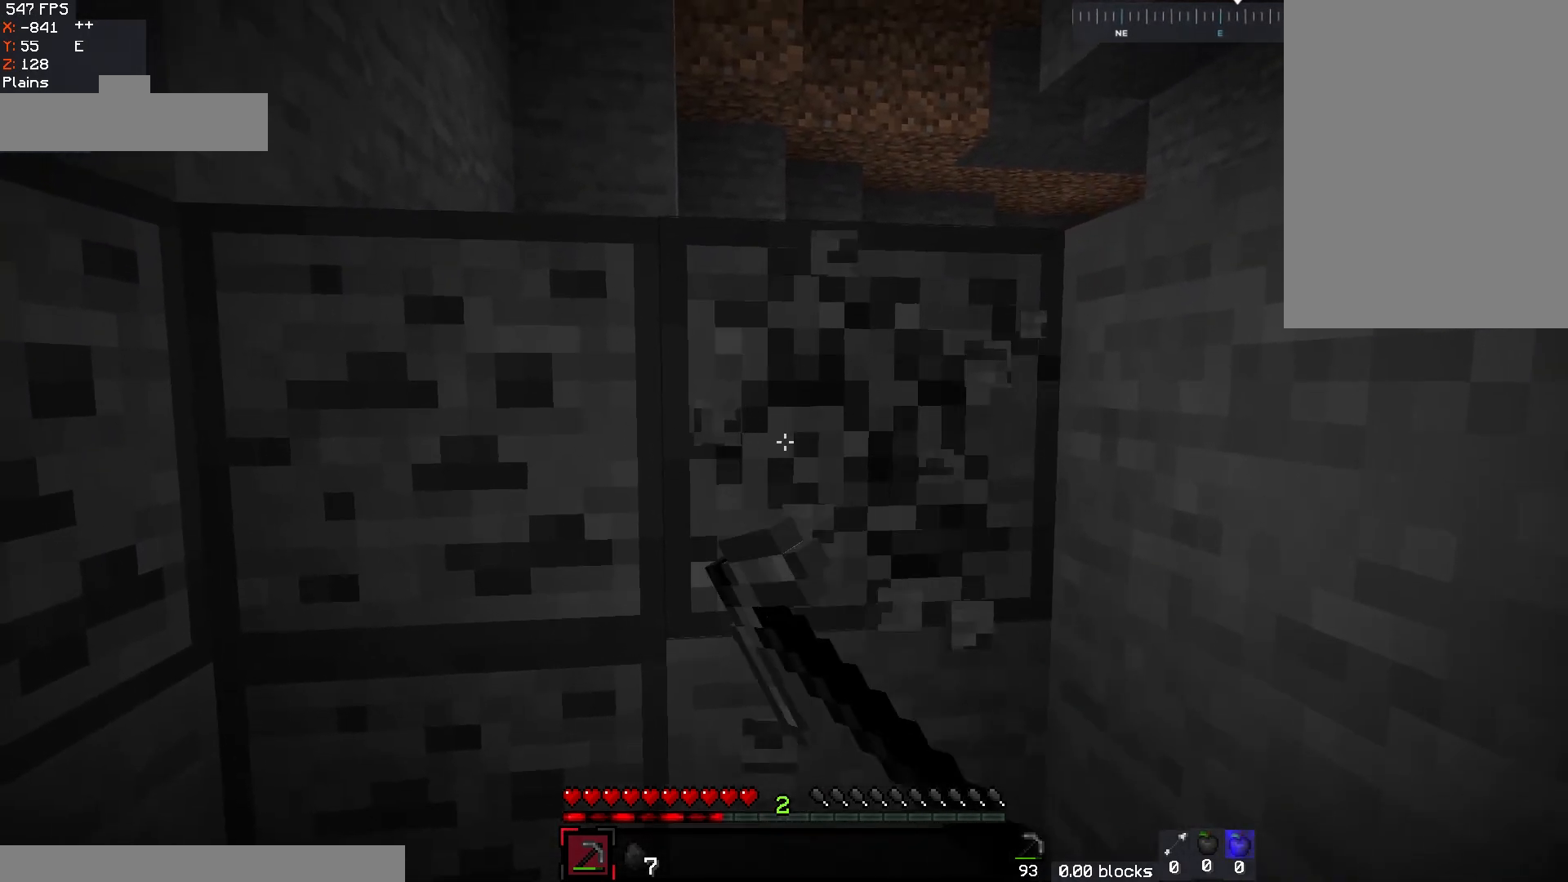
{"keys": [], "mouse": ["left"], "events": []}
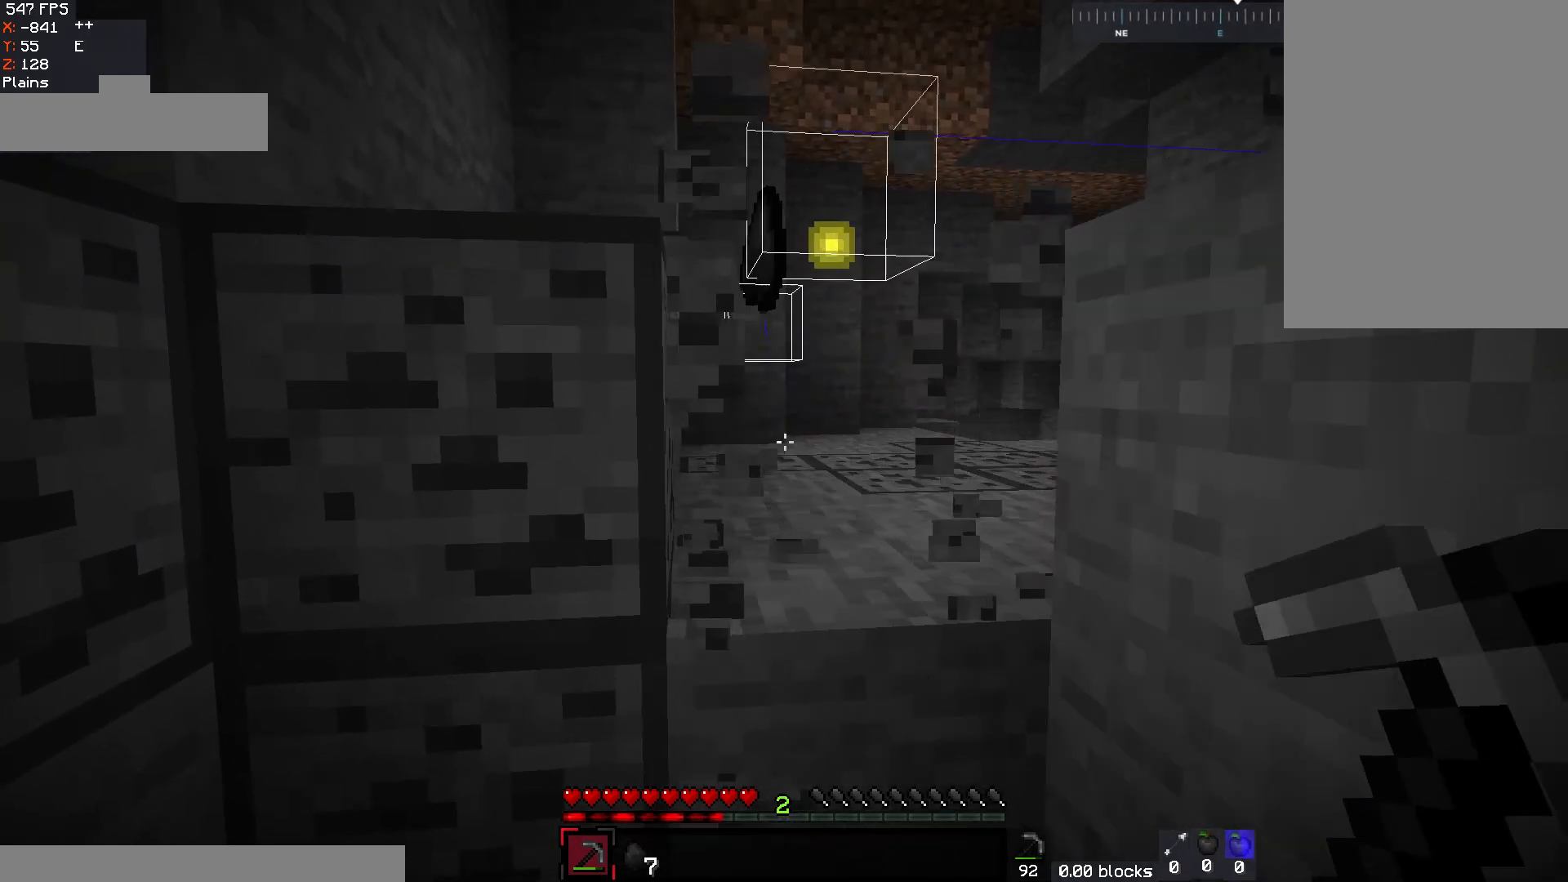
{"keys": [], "mouse": ["left"], "events": []}
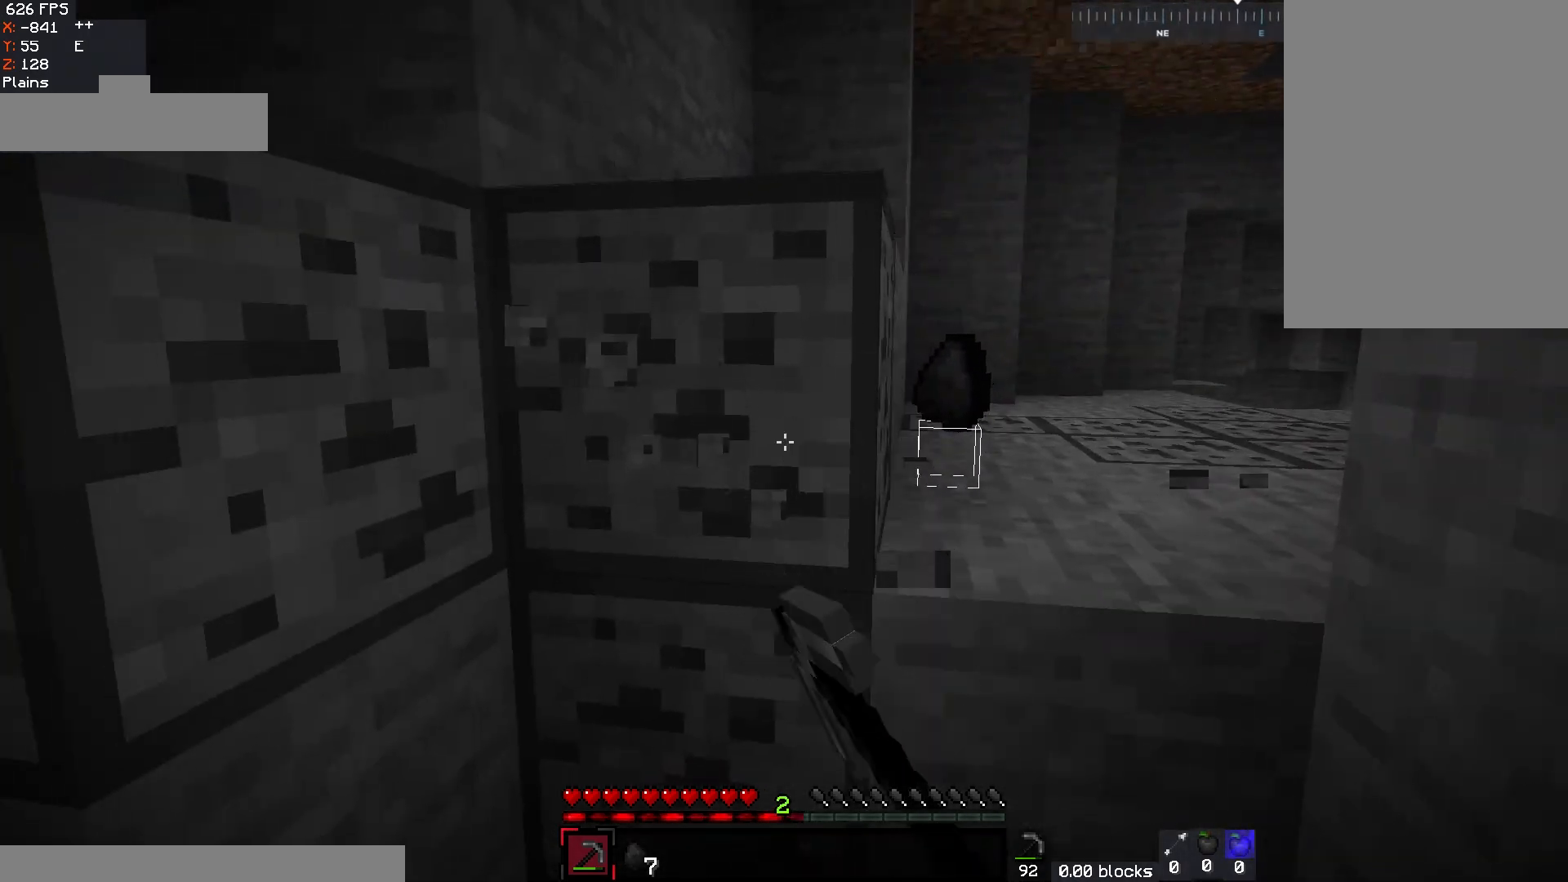
{"keys": [], "mouse": ["left"], "events": []}
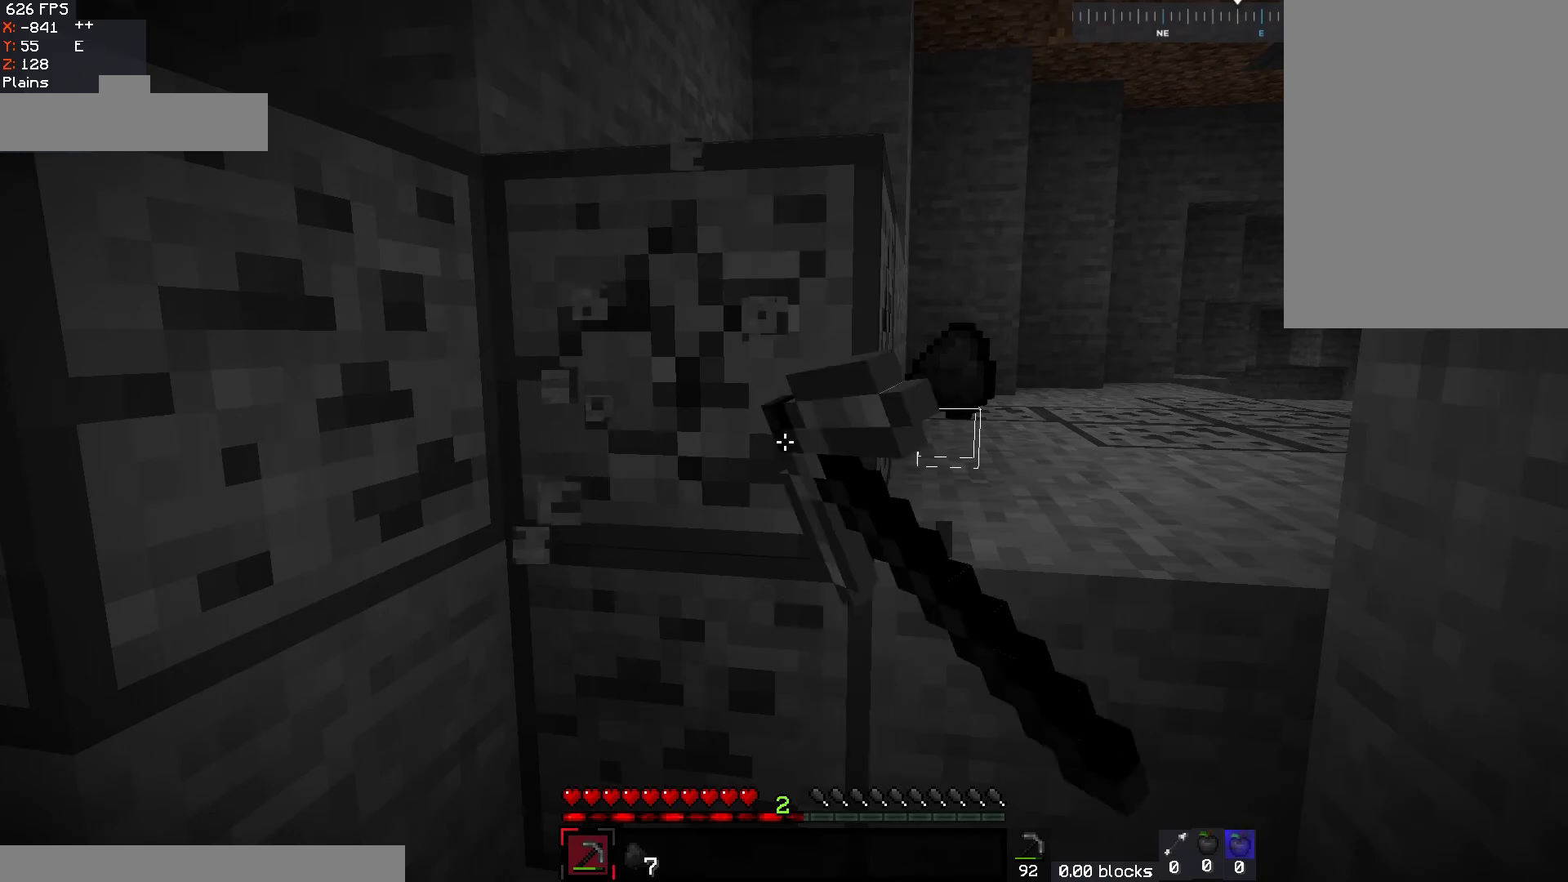
{"keys": ["a"], "mouse": ["left"], "events": [[350, "a", "down"]]}
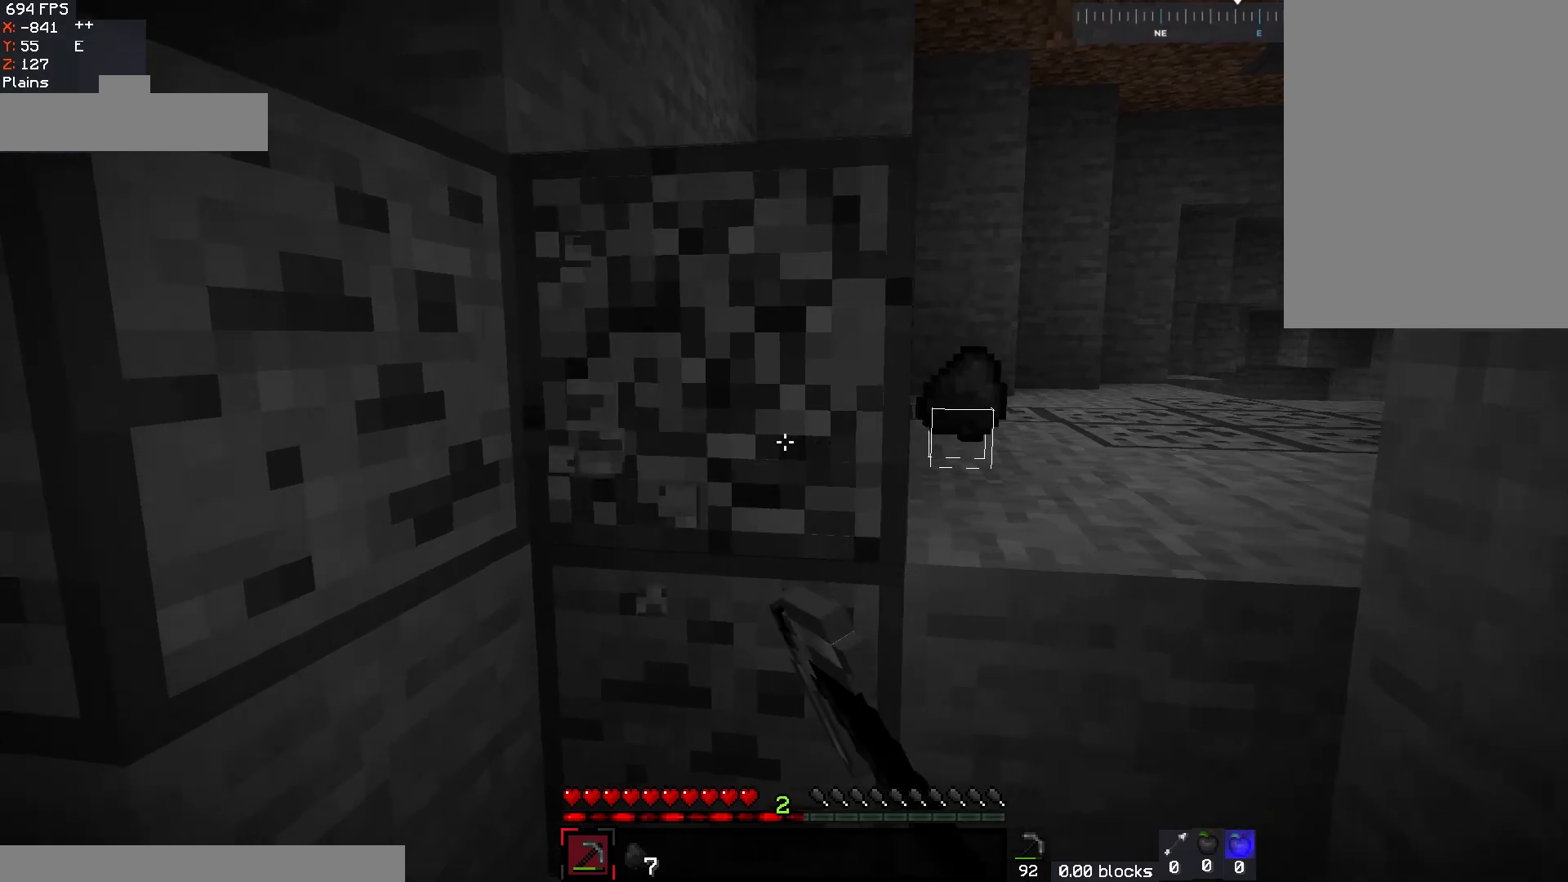
{"keys": ["a", "w"], "mouse": ["left"], "events": [[233, "a", "up"], [467, "a", "down"], [500, "w", "down"]]}
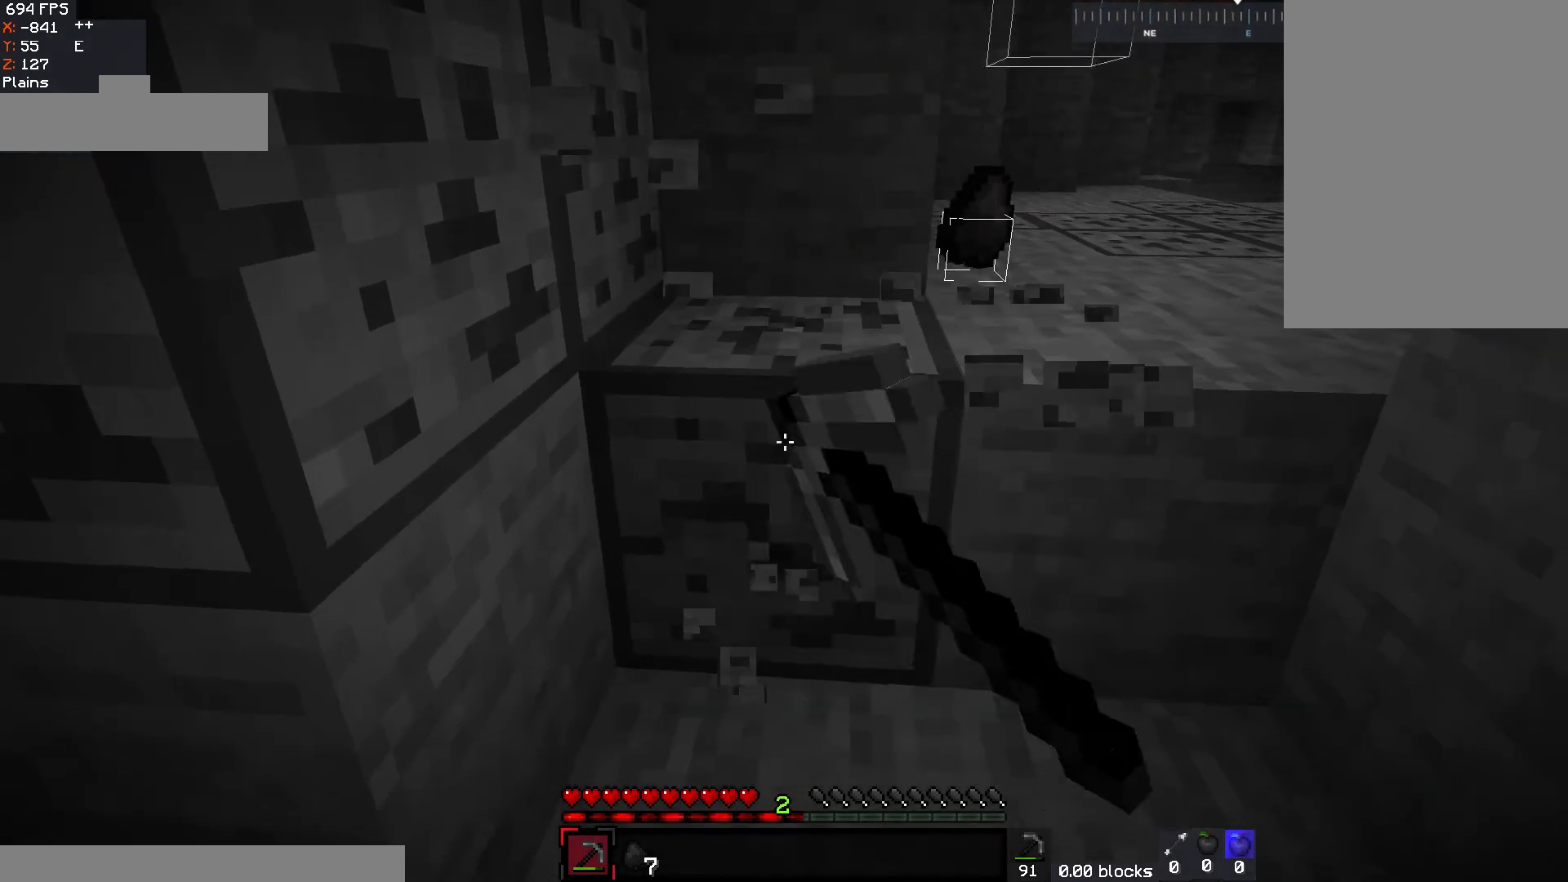
{"keys": ["w"], "mouse": ["left"], "events": [[183, "w", "up"], [200, "a", "up"], [450, "w", "down"]]}
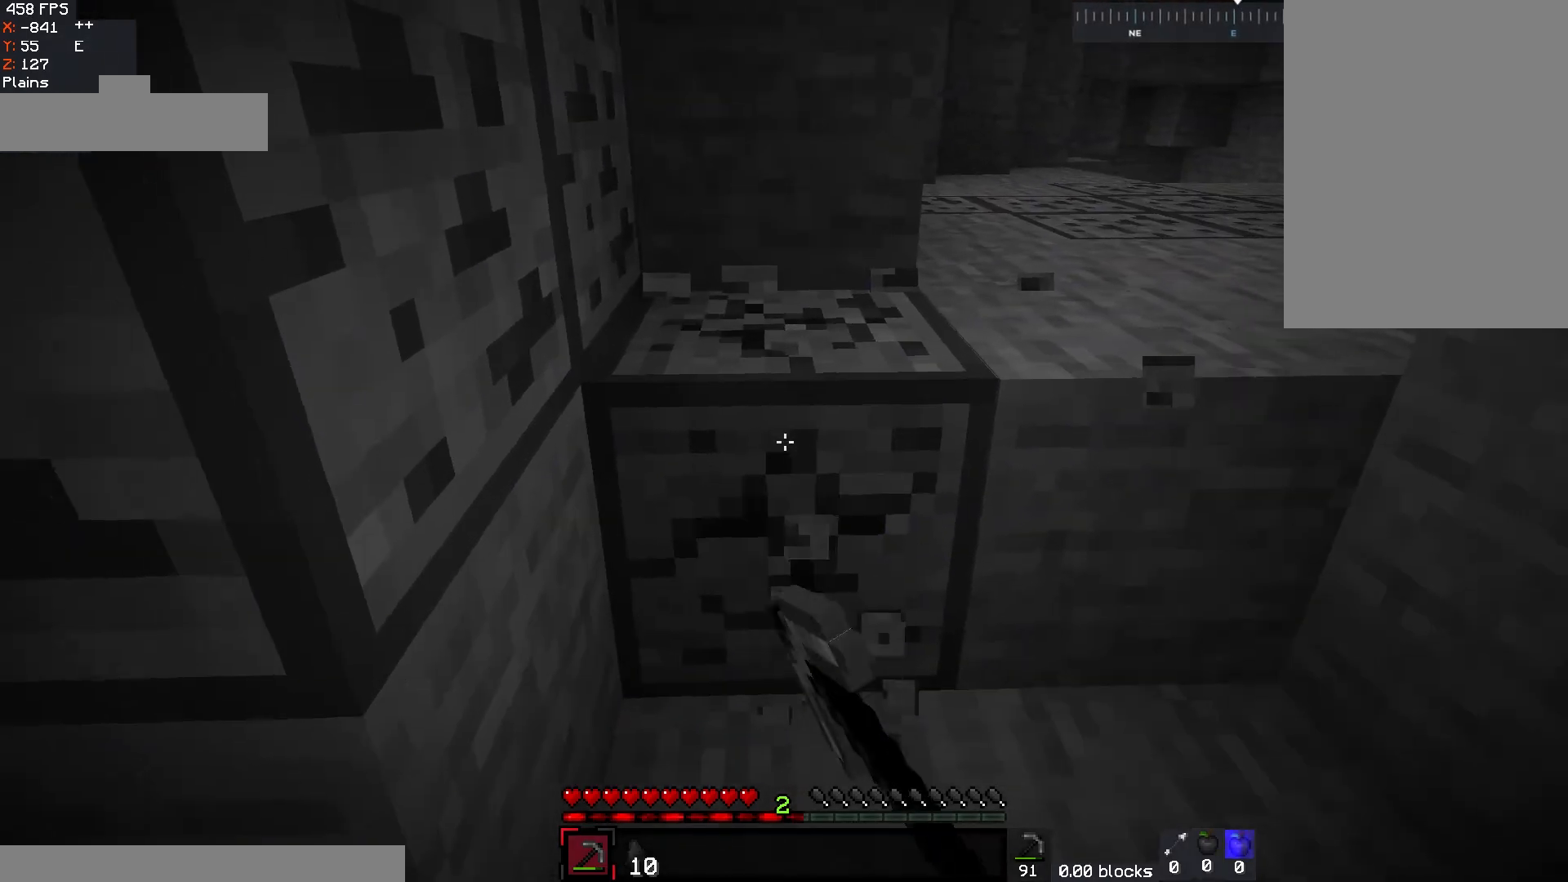
{"keys": ["w"], "mouse": ["left"], "events": []}
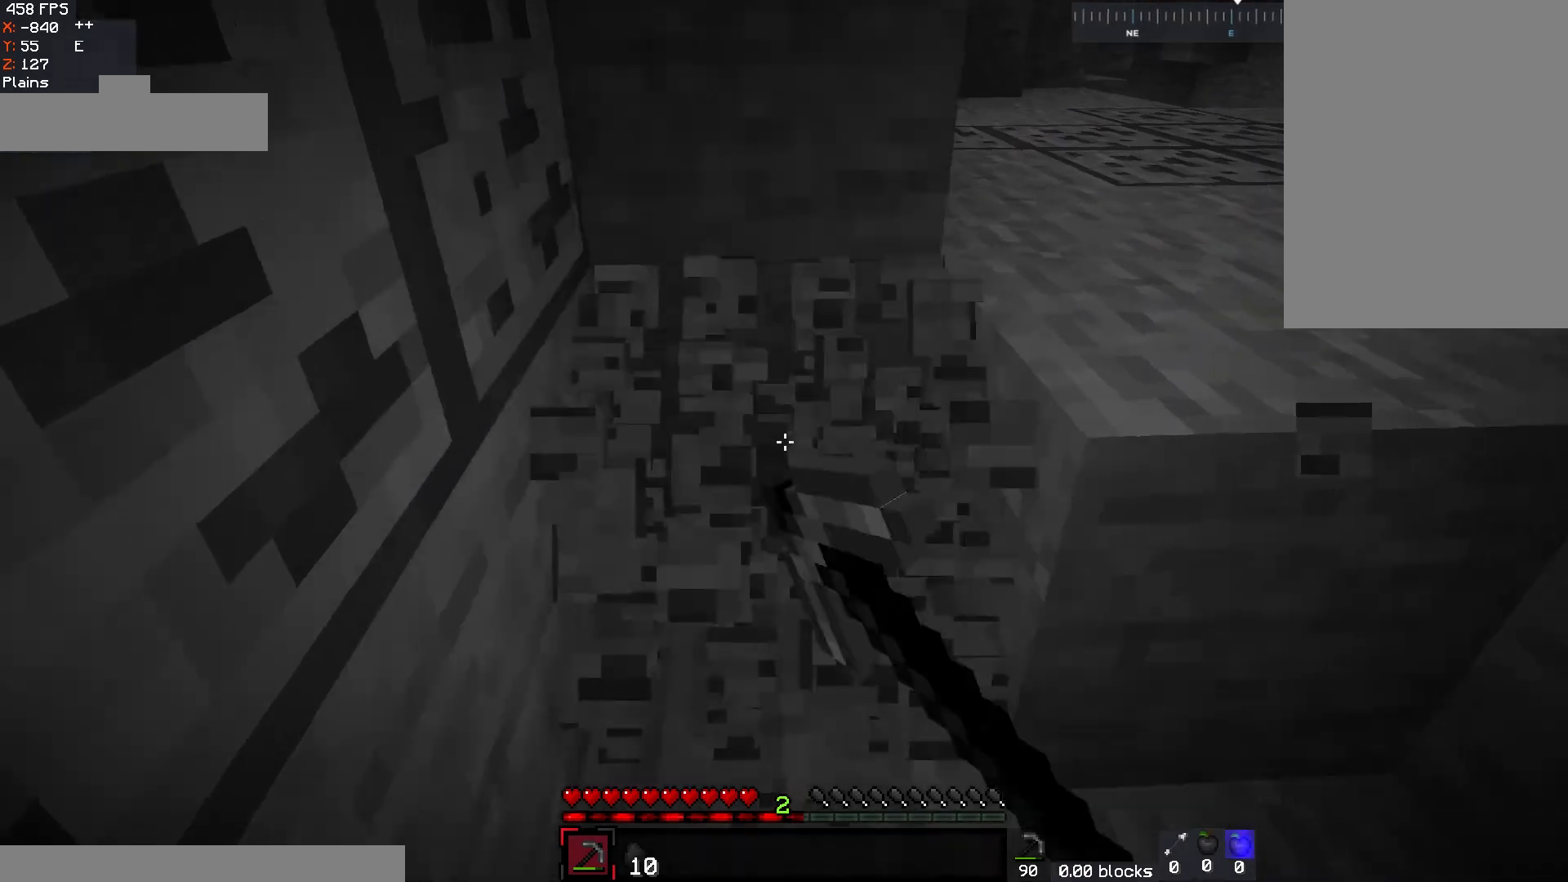
{"keys": [], "mouse": []}
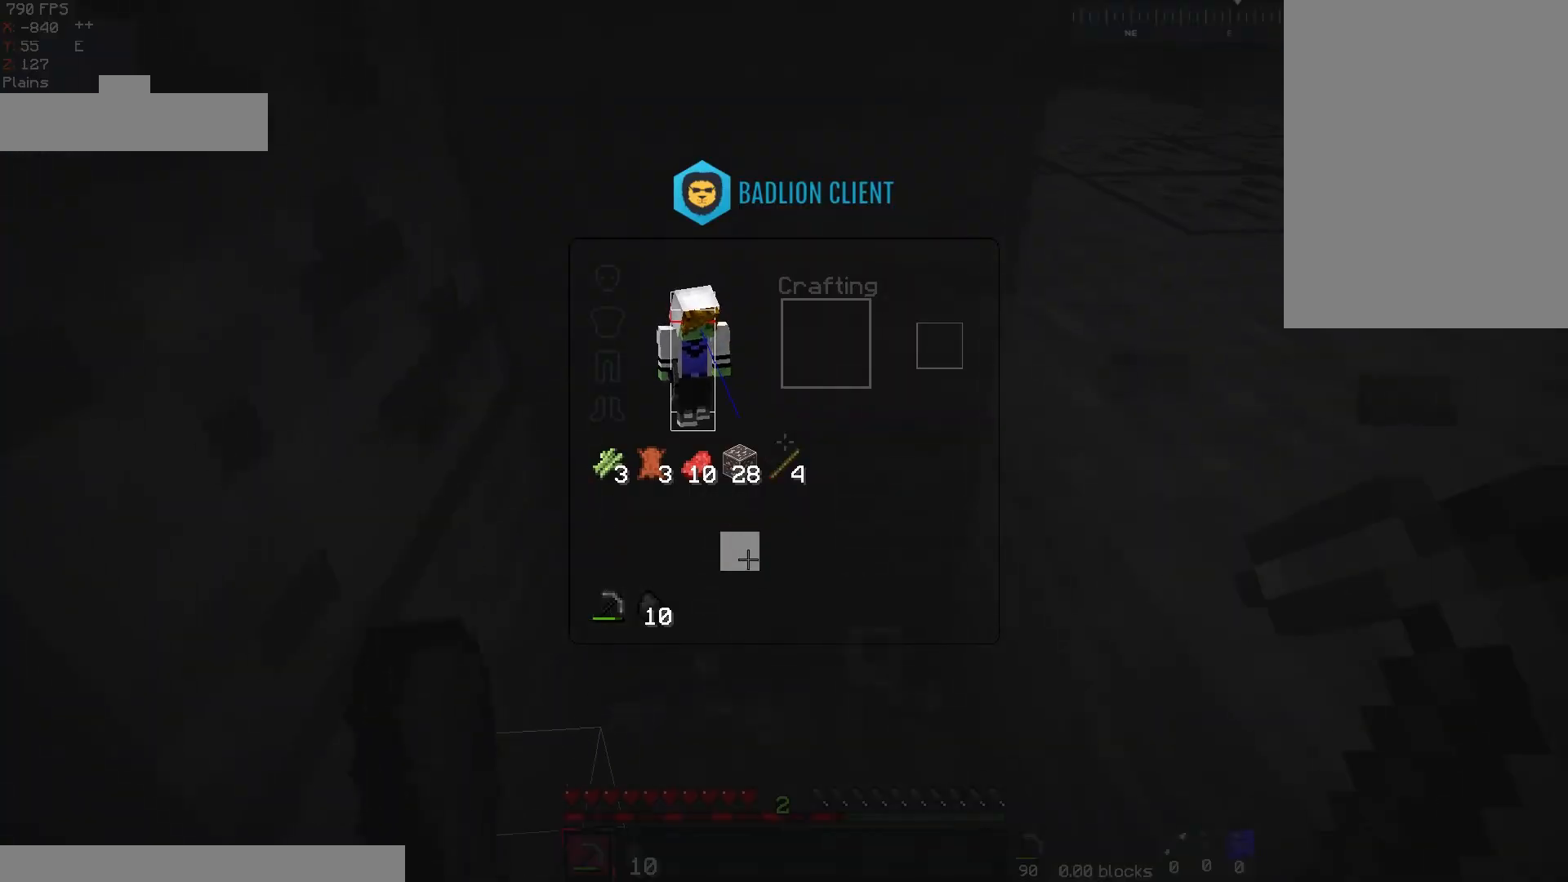
{"keys": [], "mouse": [], "events": []}
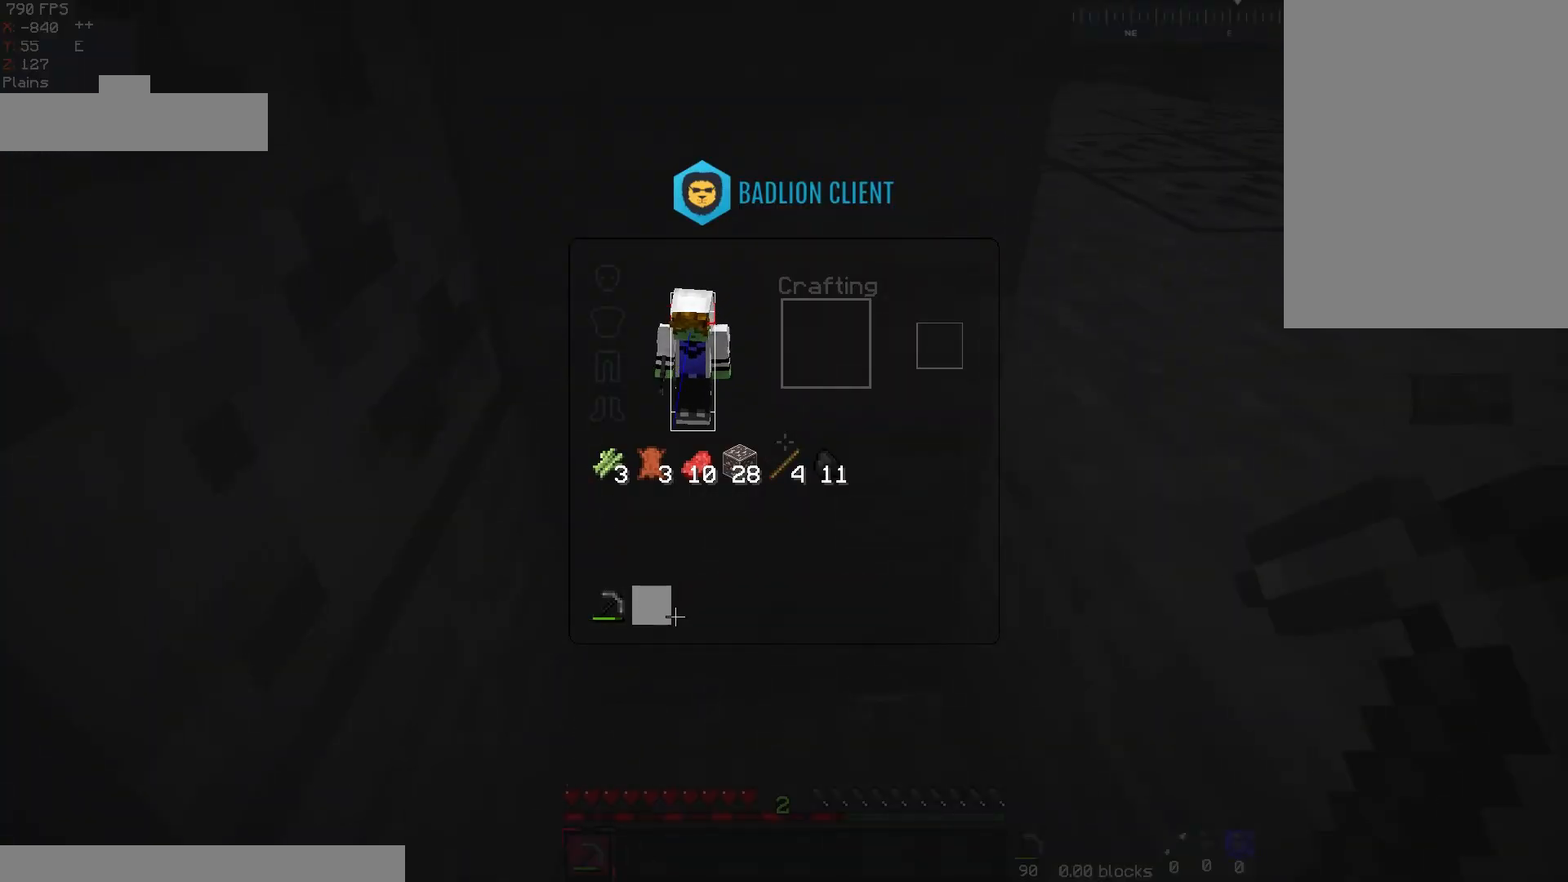
{"keys": ["d", "w"], "mouse": [], "events": [[100, "w", "down"], [167, "space", "down"], [250, "d", "down"], [467, "space", "up"]]}
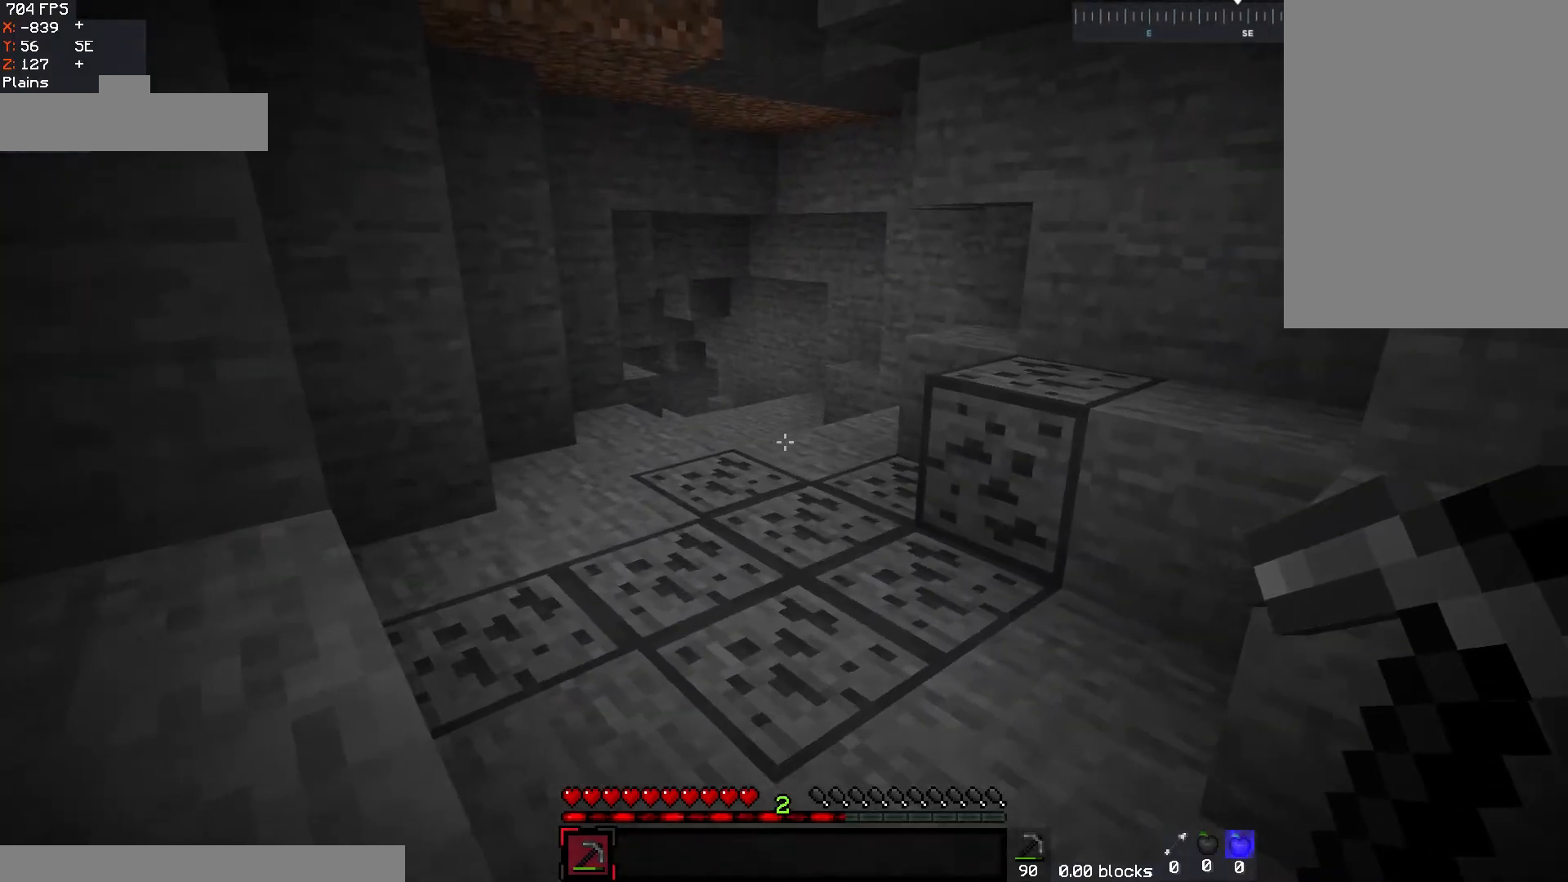
{"keys": [], "mouse": ["left"], "events": [[150, "d", "up"], [217, "mouse_left", "down"], [467, "w", "up"]]}
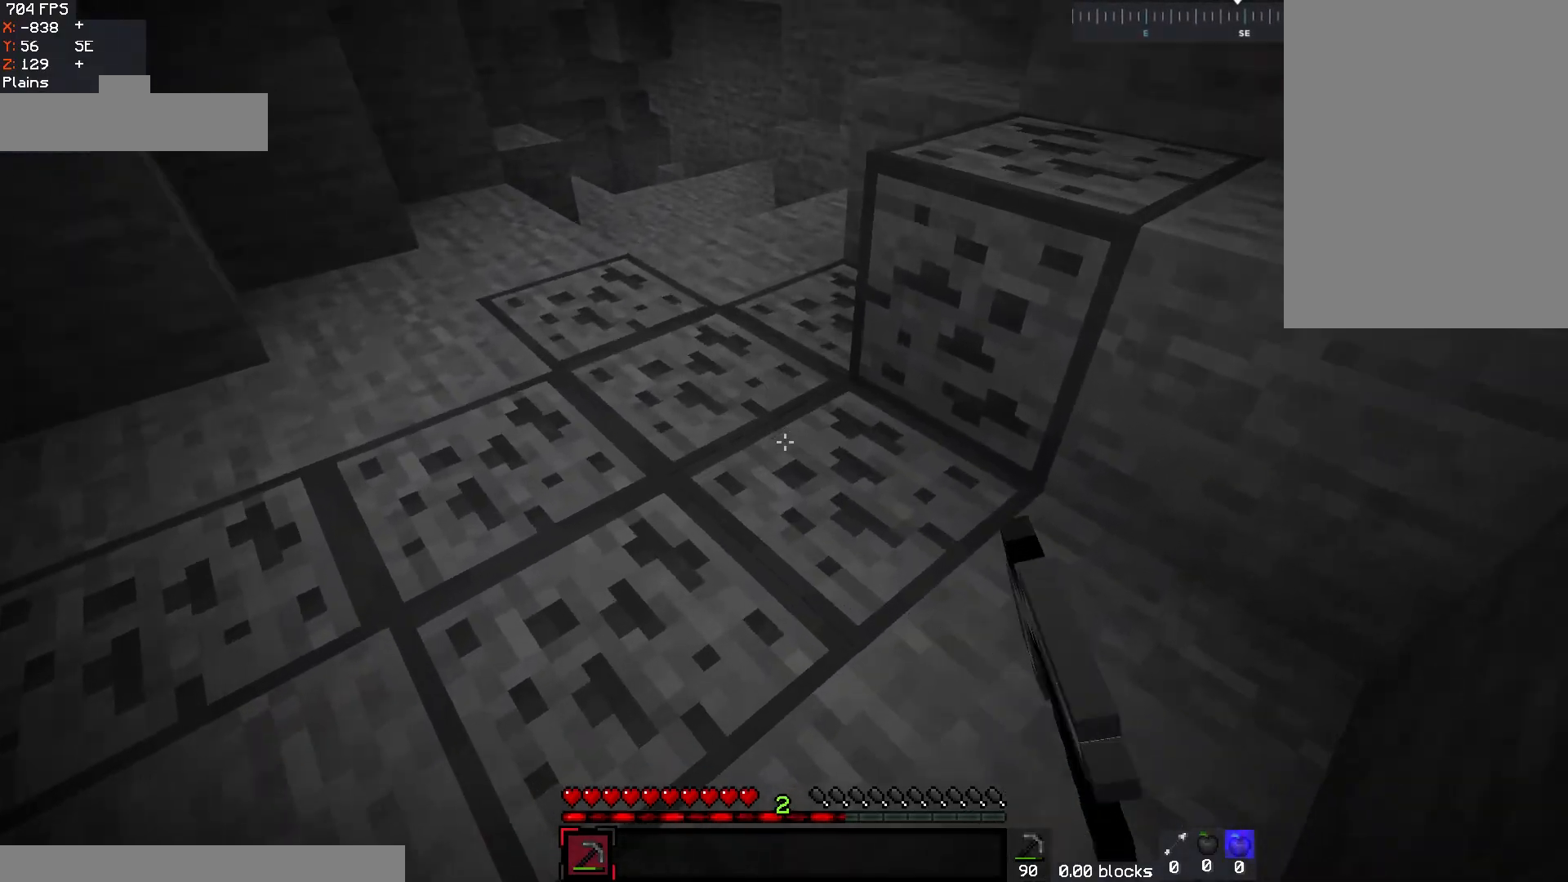
{"keys": [], "mouse": ["left"], "events": []}
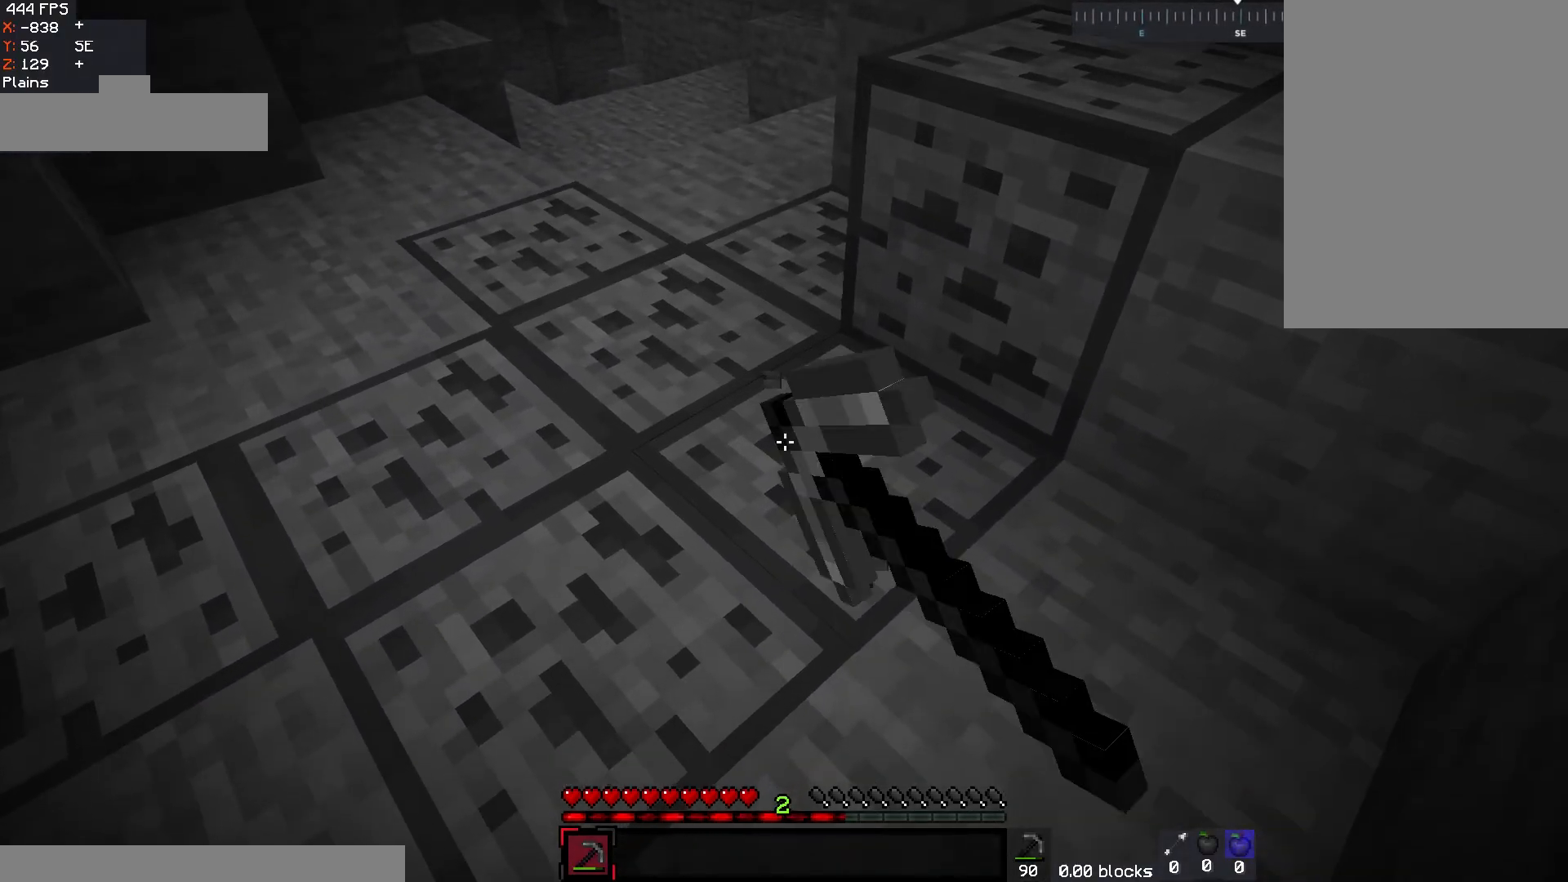
{"keys": [], "mouse": ["left"], "events": [[100, "s", "down"], [350, "s", "up"]]}
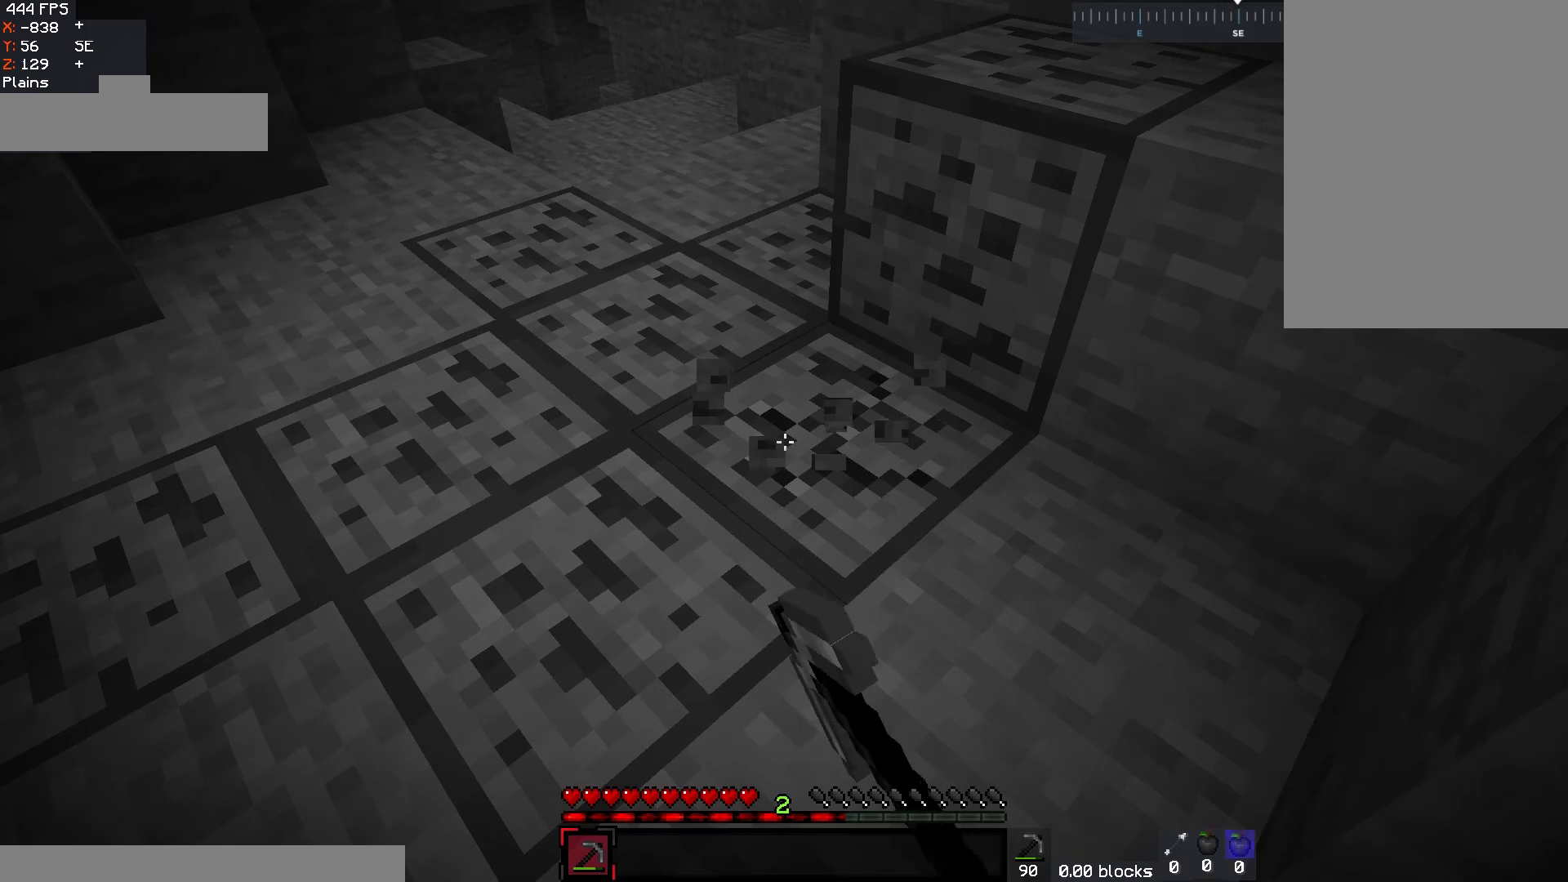
{"keys": [], "mouse": ["left"], "events": [[233, "s", "down"], [467, "s", "up"]]}
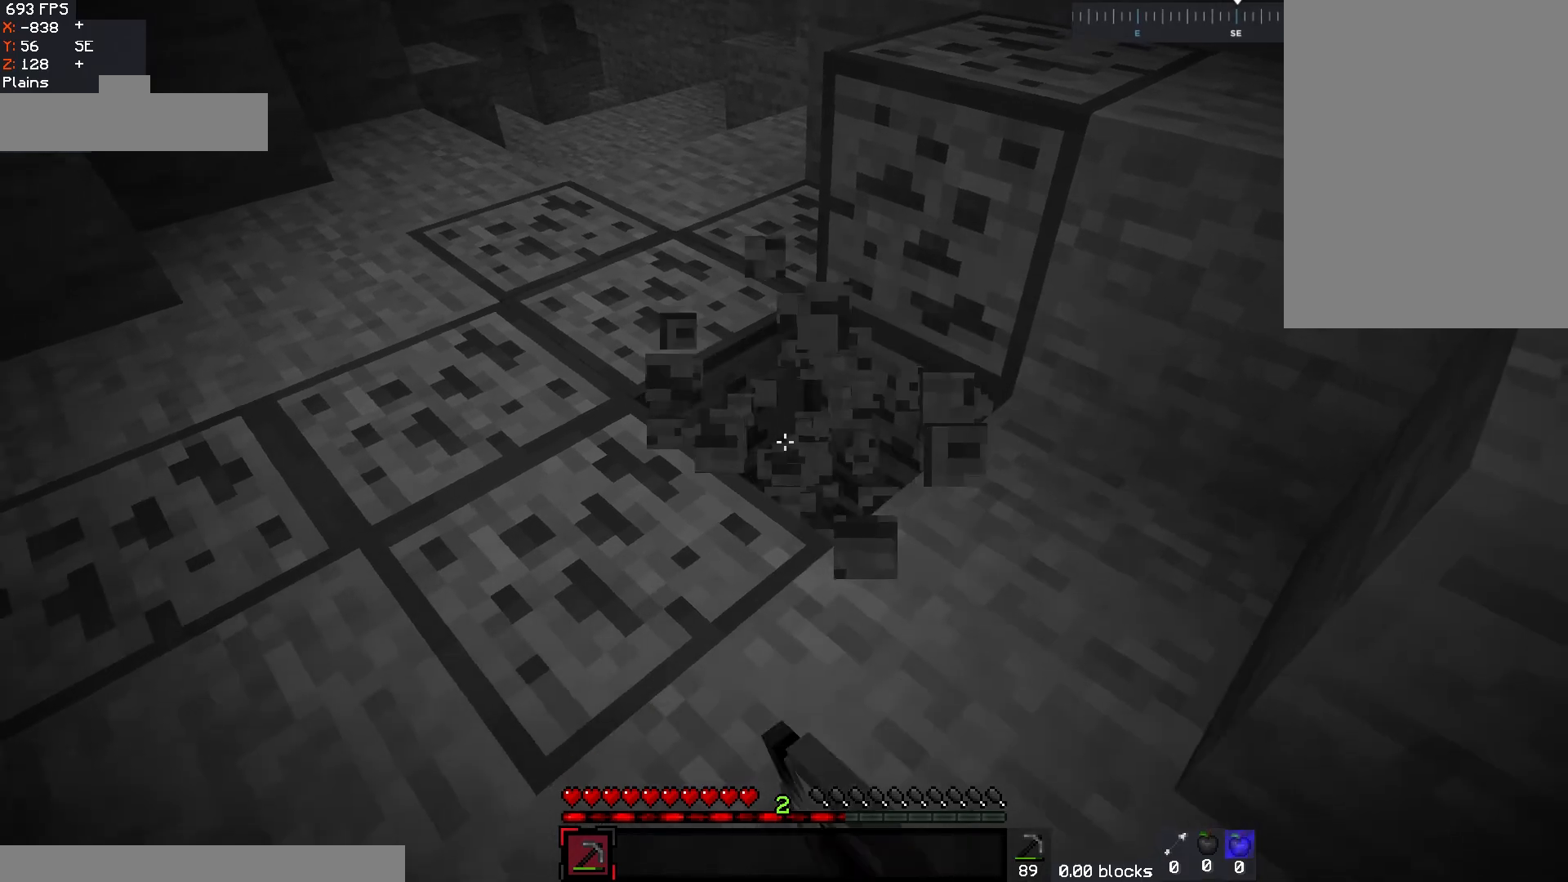
{"keys": [], "mouse": ["left"], "events": []}
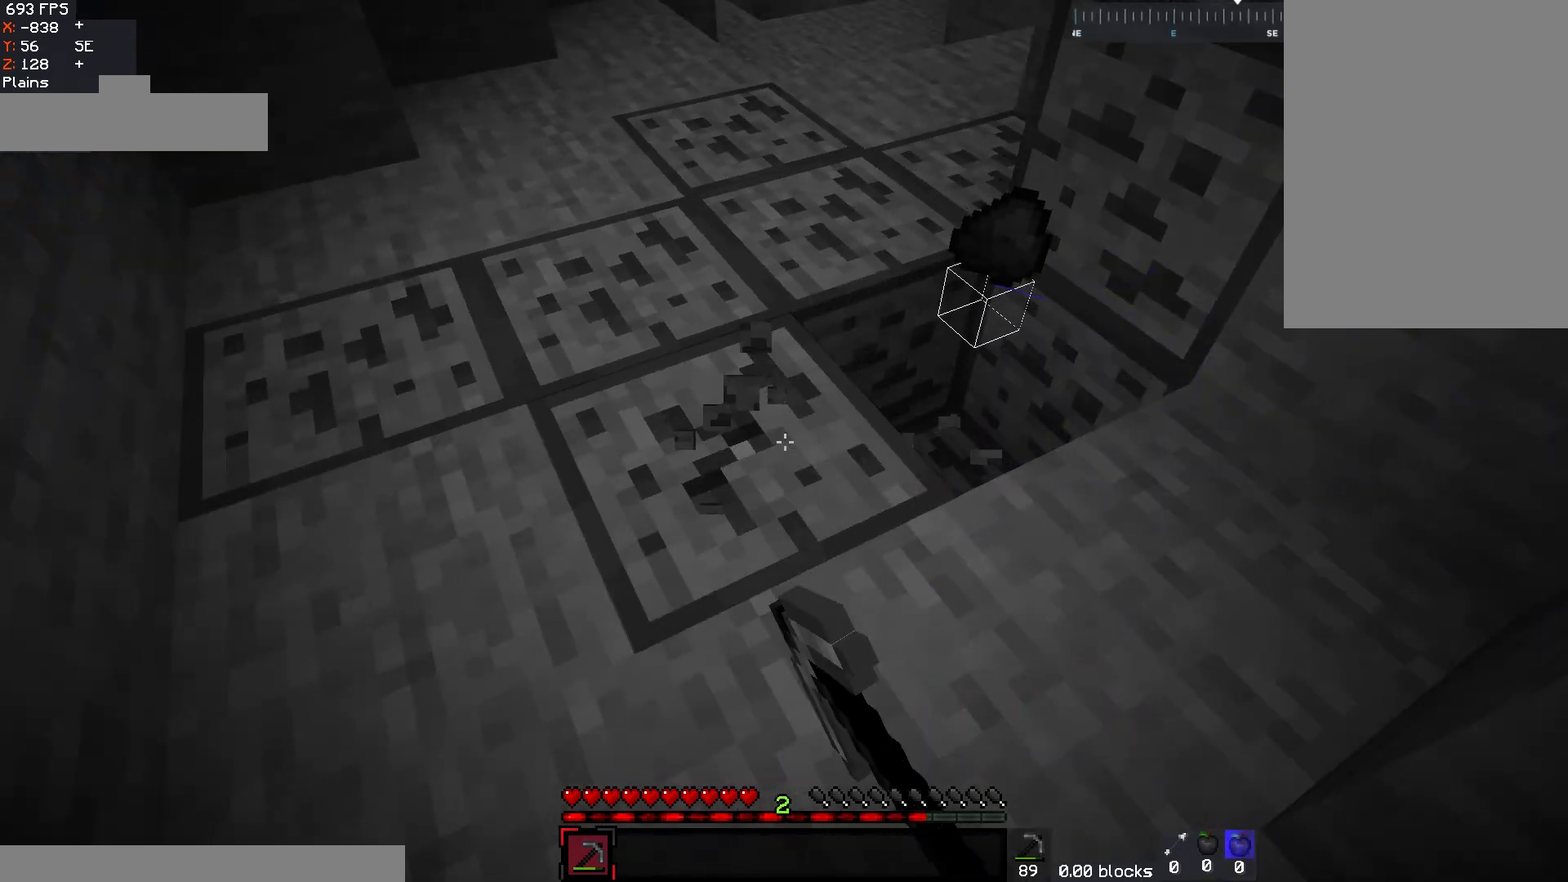
{"keys": [], "mouse": ["left"], "events": []}
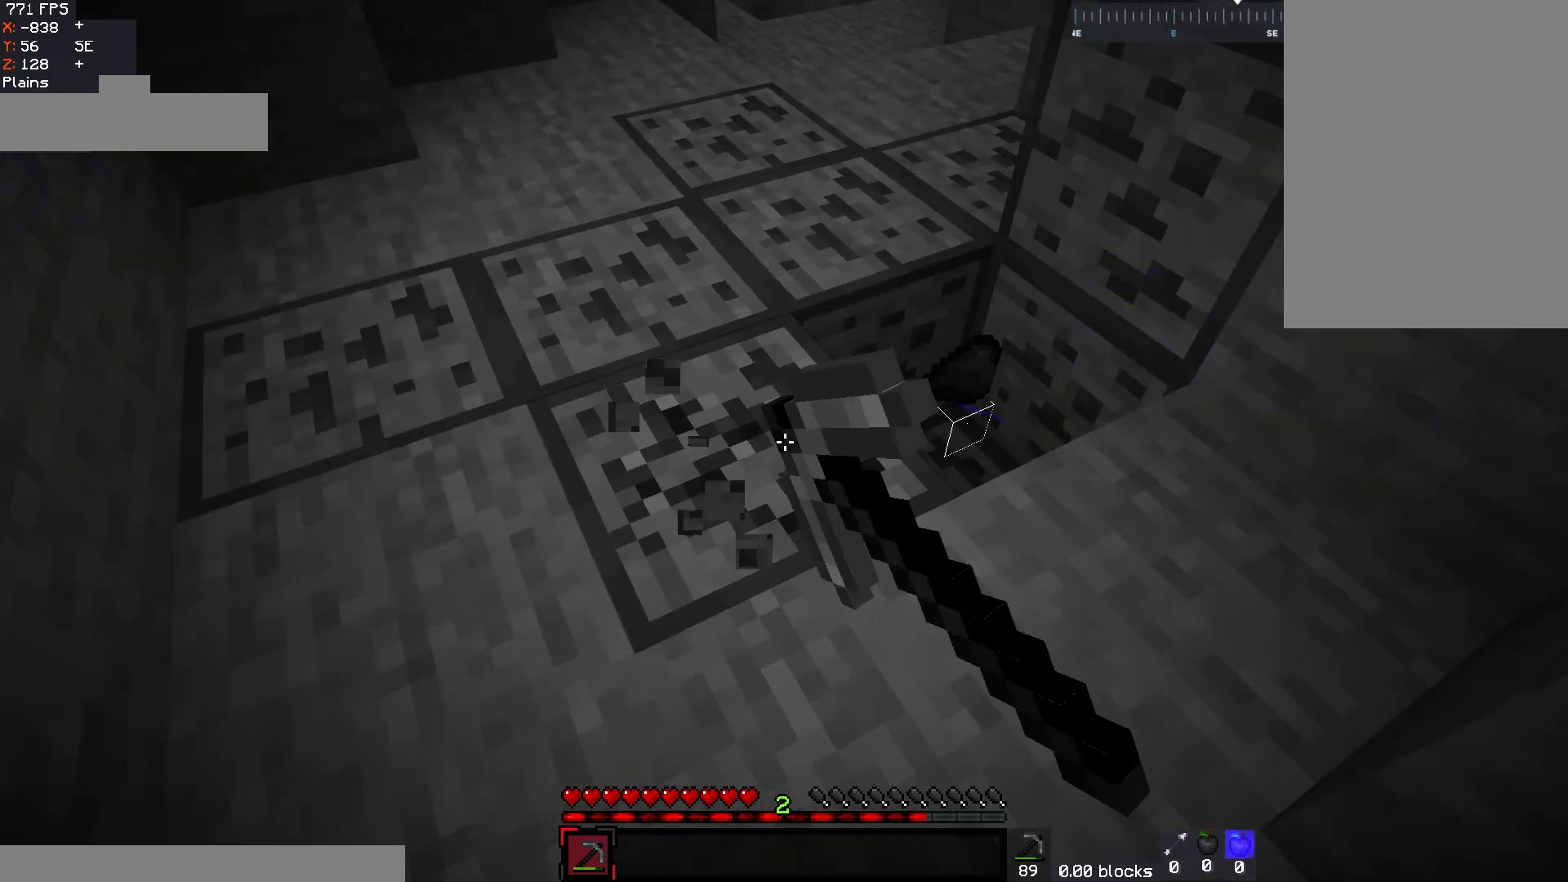
{"keys": ["a", "w"], "mouse": ["left"], "events": [[367, "a", "down"], [400, "w", "down"]]}
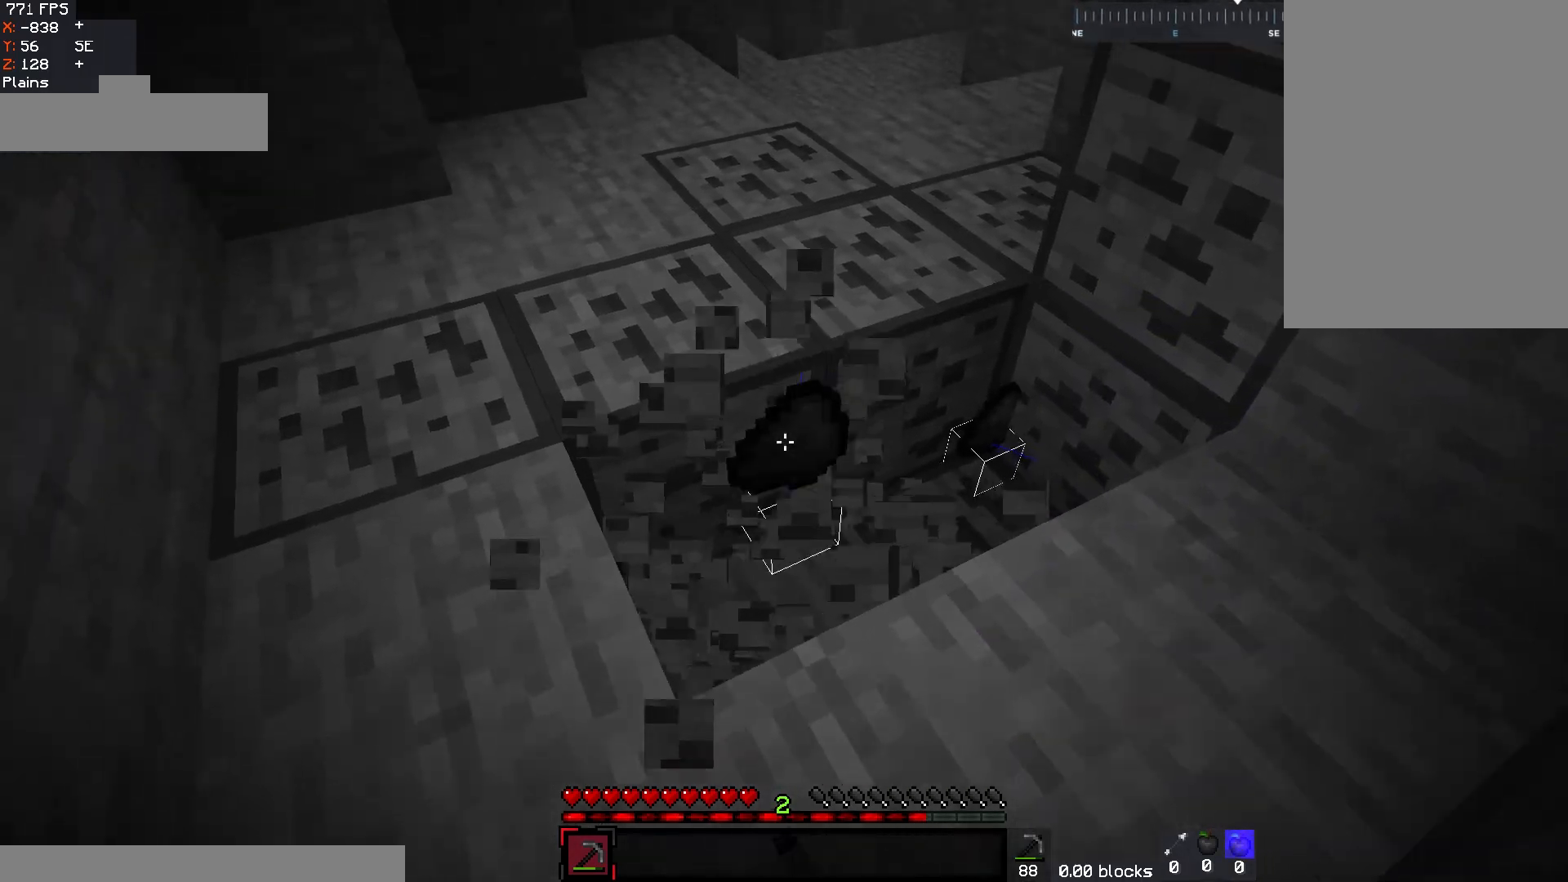
{"keys": [], "mouse": ["left"], "events": [[150, "w", "up"], [167, "a", "up"]]}
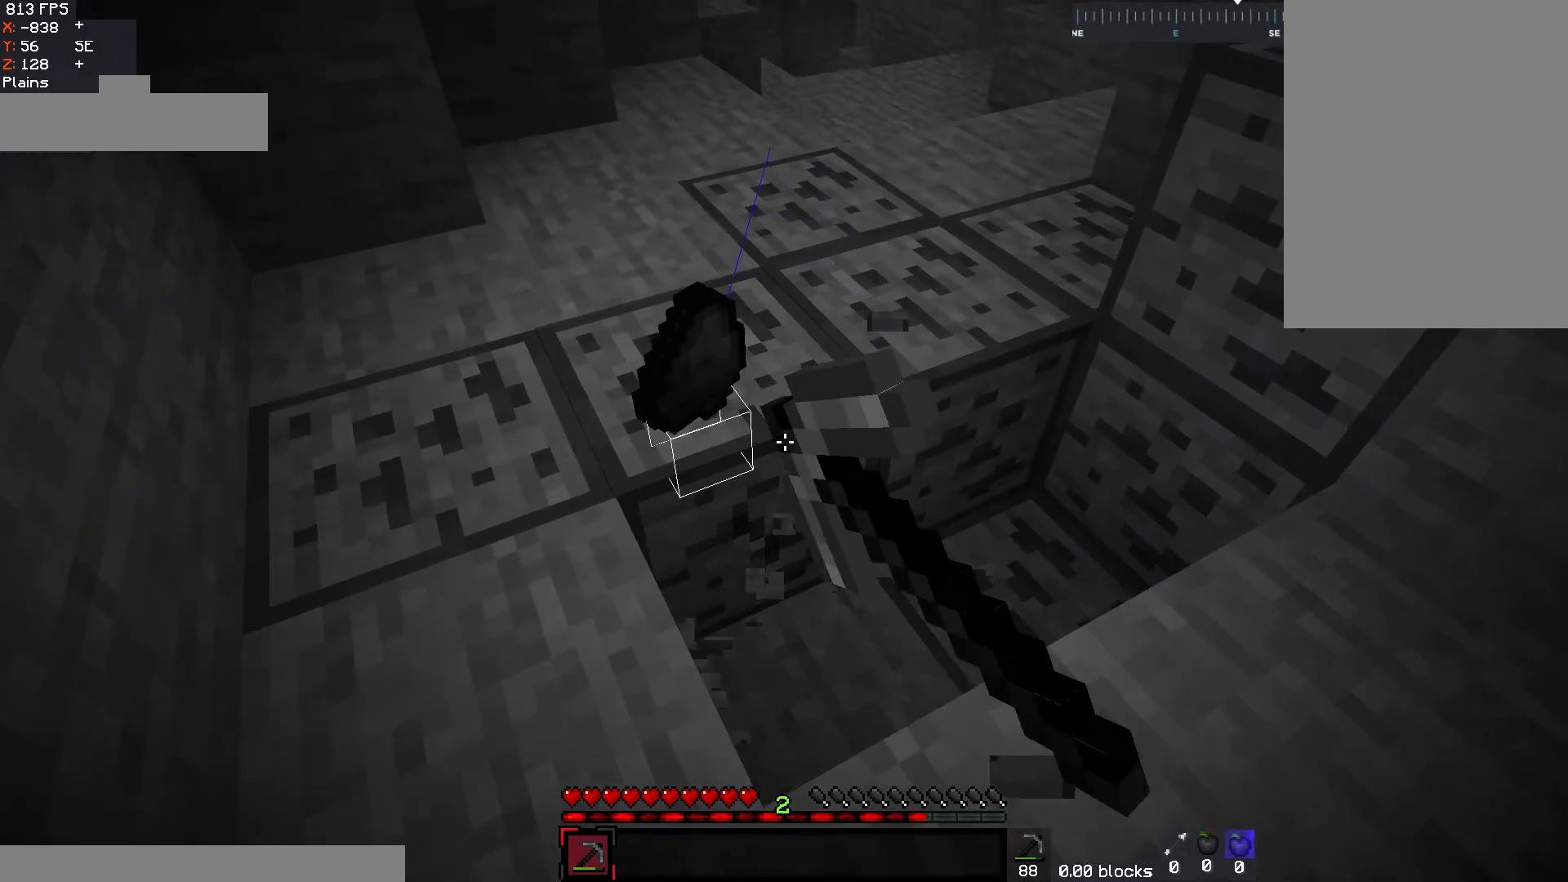
{"keys": [], "mouse": ["left"], "events": []}
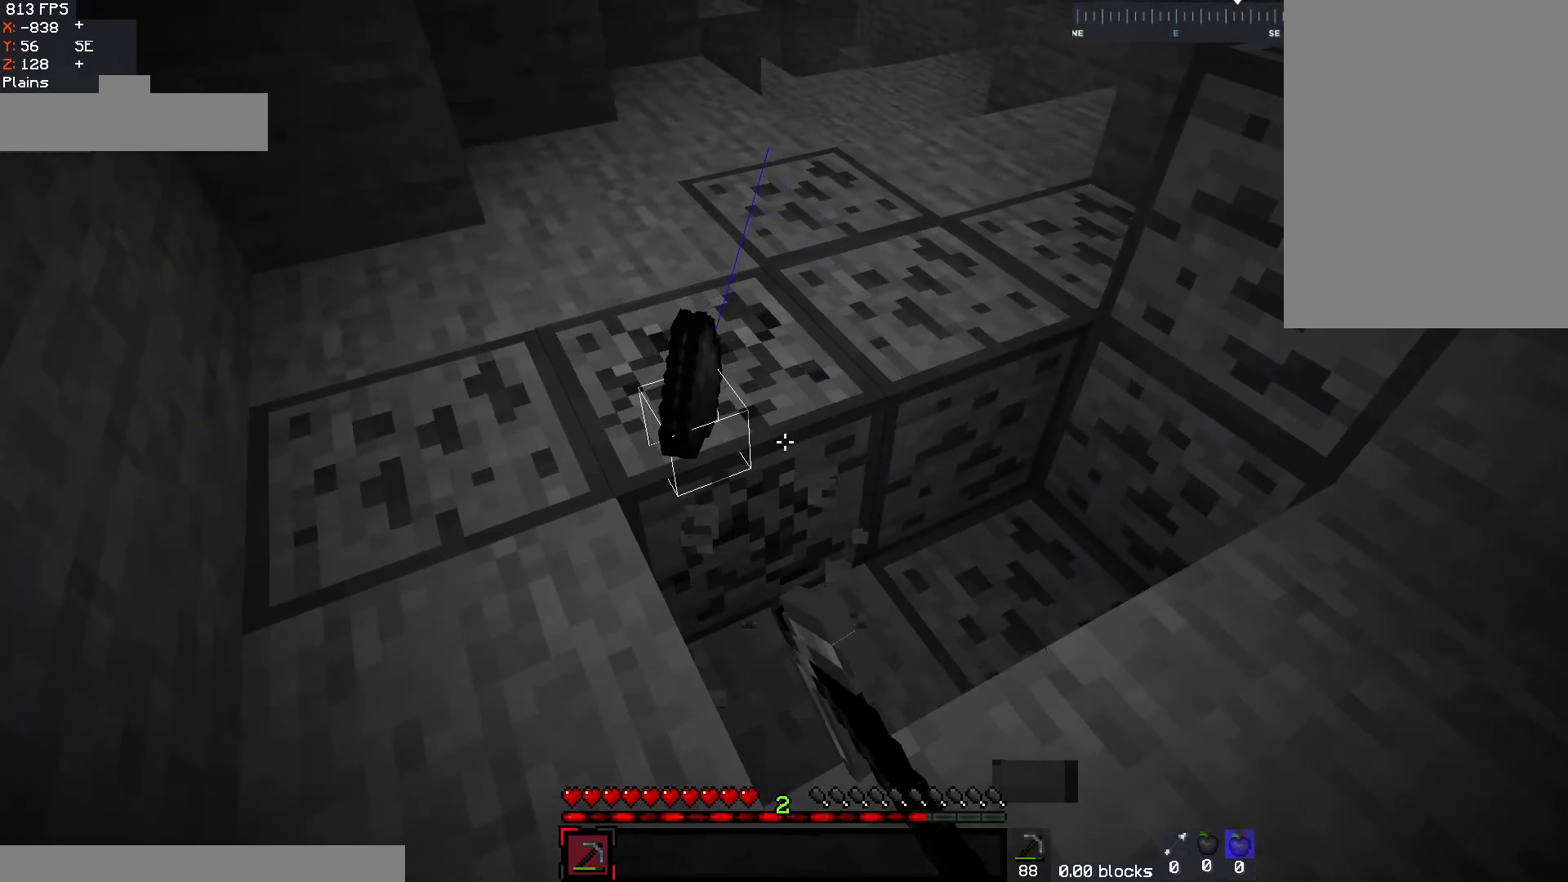
{"keys": ["a", "w"], "mouse": ["left"], "events": [[117, "a", "down"], [150, "w", "down"]]}
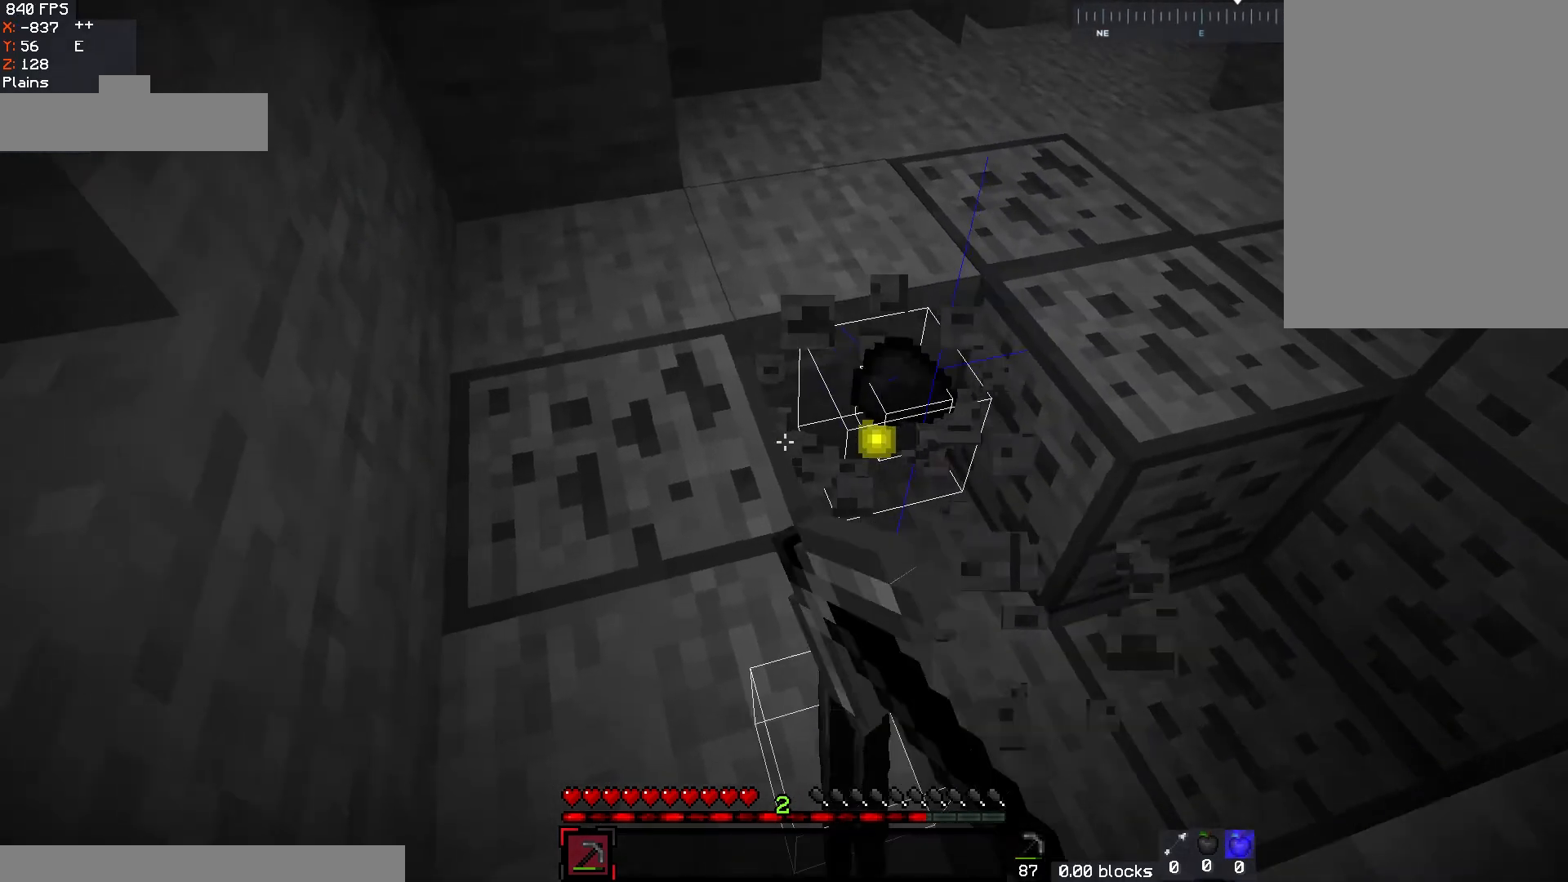
{"keys": ["a"], "mouse": ["left"], "events": [[33, "w", "up"], [133, "a", "up"], [350, "a", "down"]]}
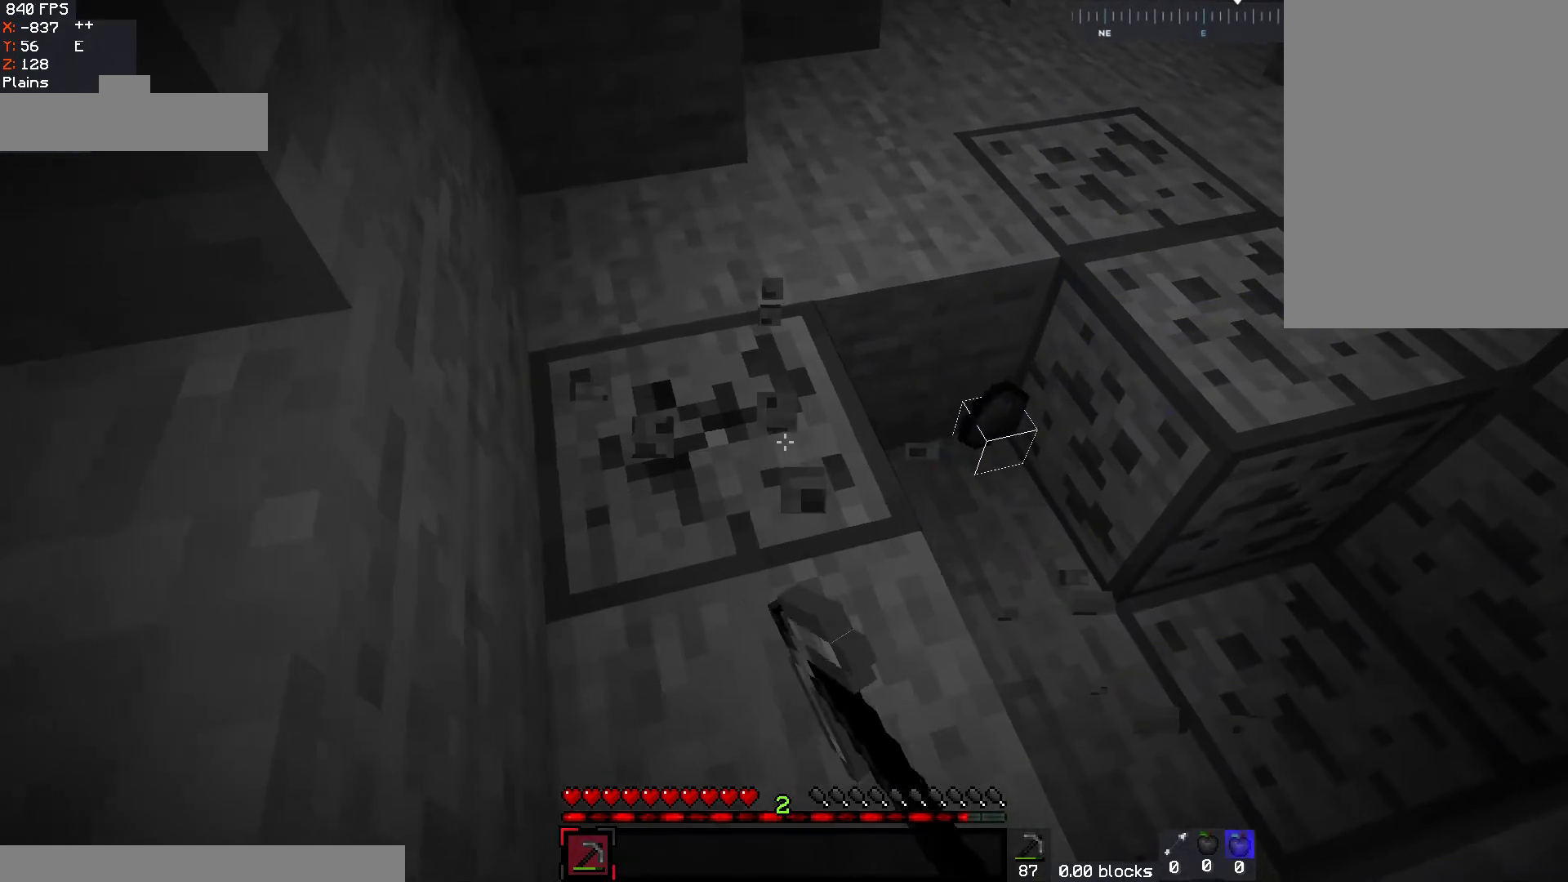
{"keys": ["a", "w"], "mouse": ["left"], "events": [[167, "a", "up"], [267, "a", "down"], [300, "w", "down"]]}
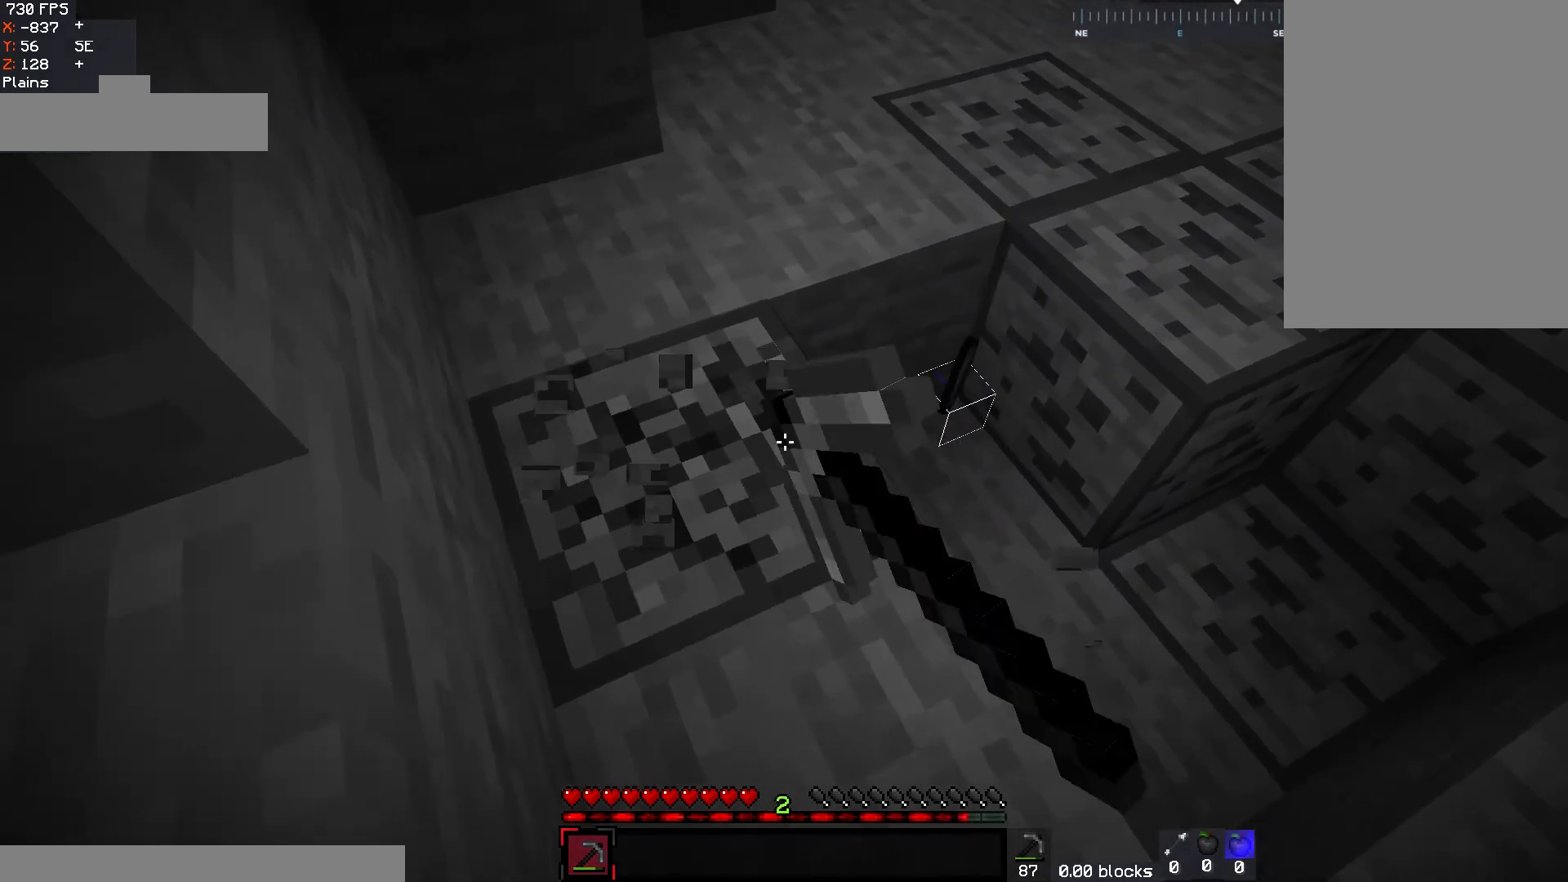
{"keys": [], "mouse": ["left"], "events": [[50, "w", "up"], [100, "a", "up"], [233, "a", "down"], [400, "a", "up"]]}
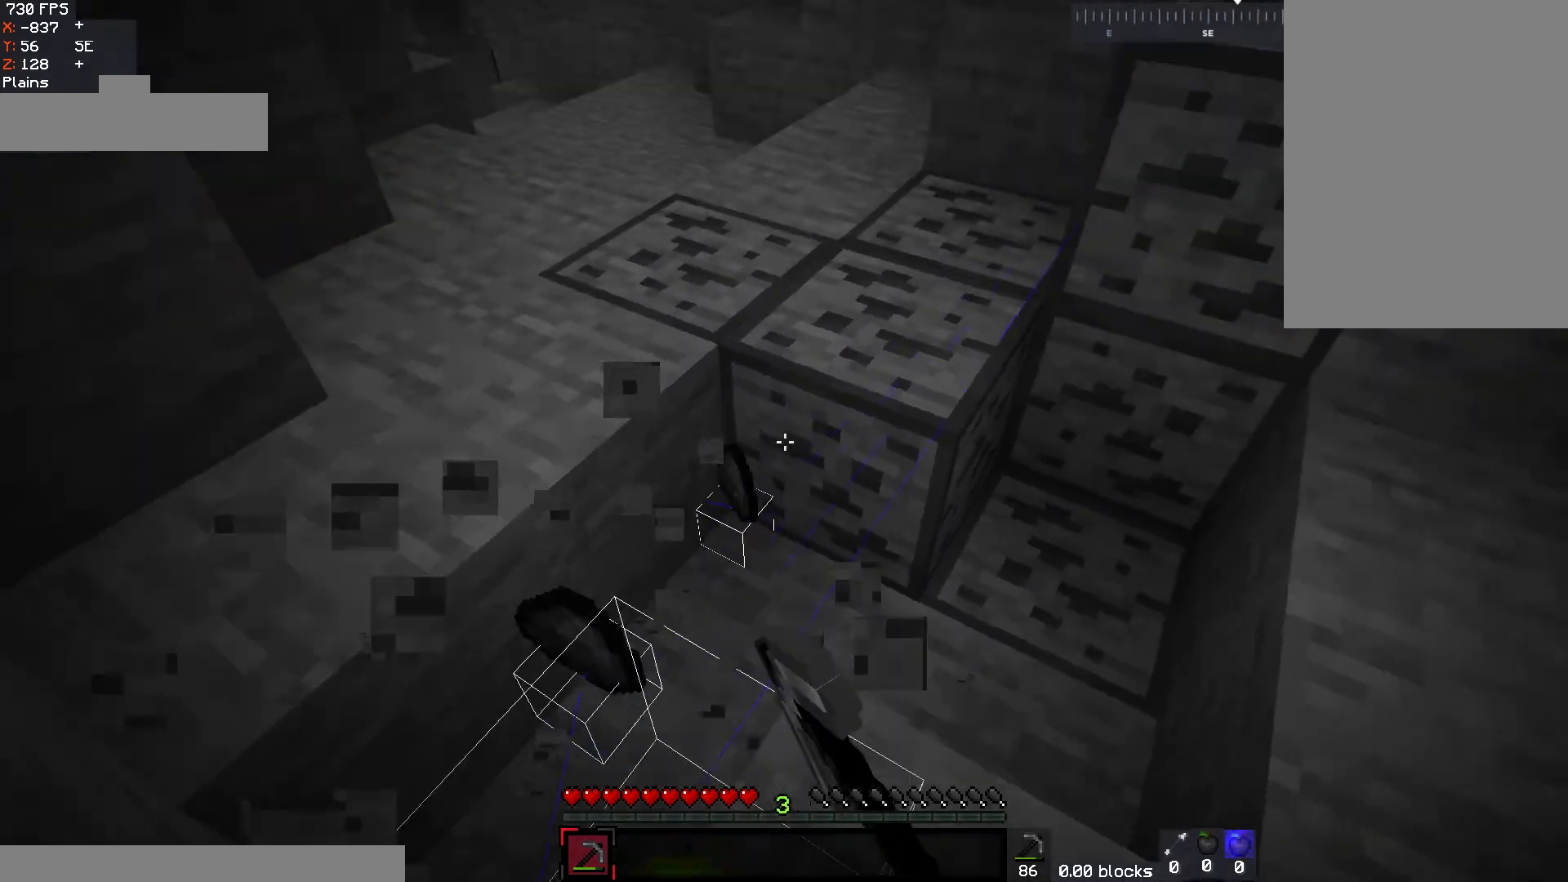
{"keys": [], "mouse": ["left"], "events": []}
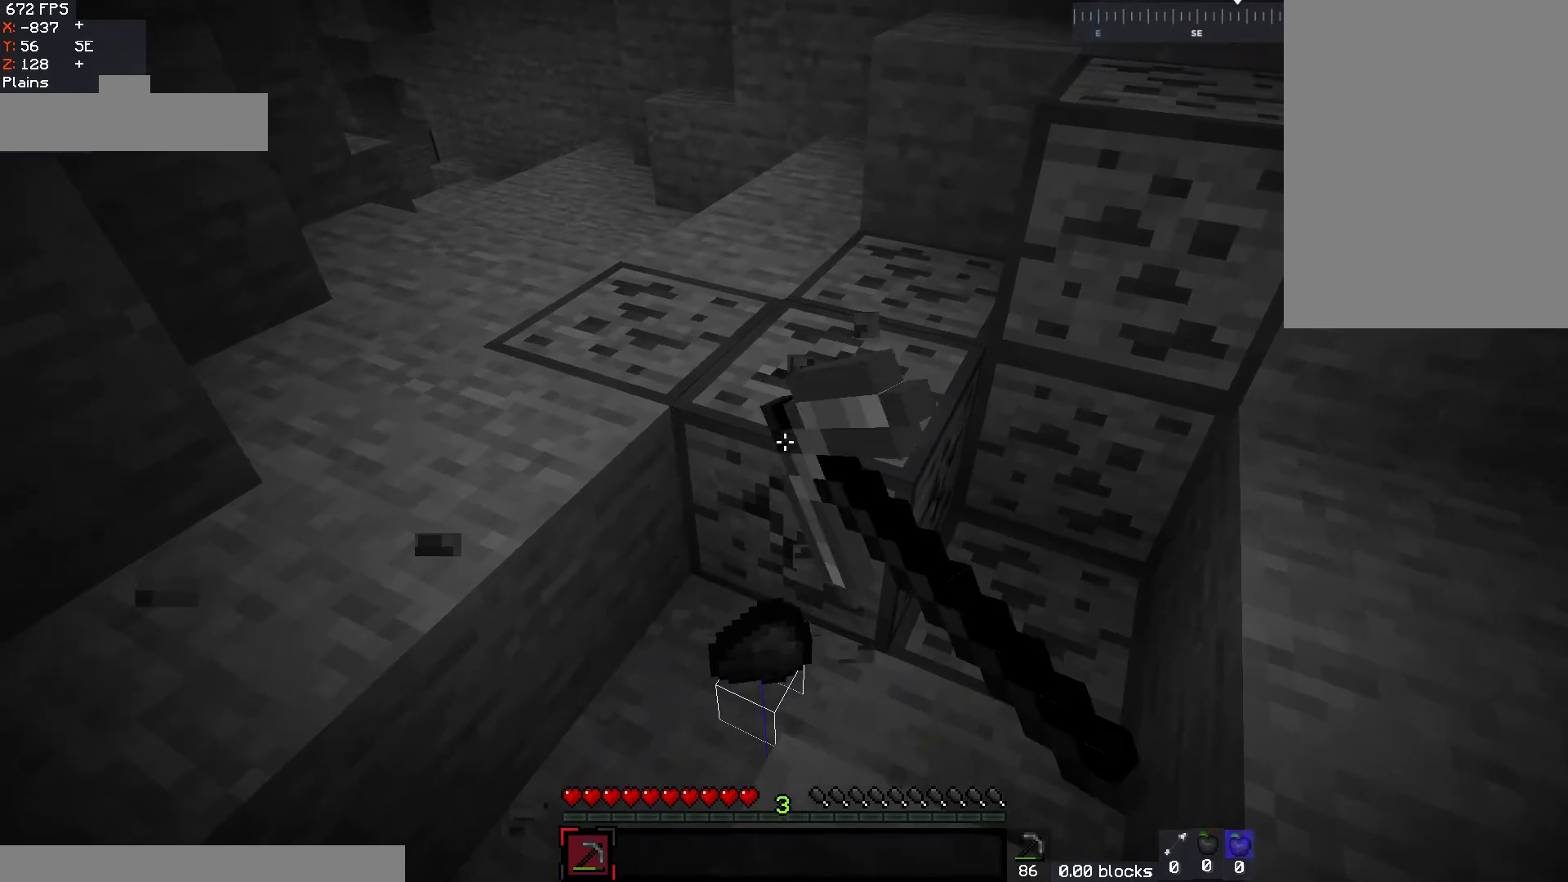
{"keys": ["d", "w"], "mouse": ["left"], "events": [[283, "w", "down"], [317, "d", "down"]]}
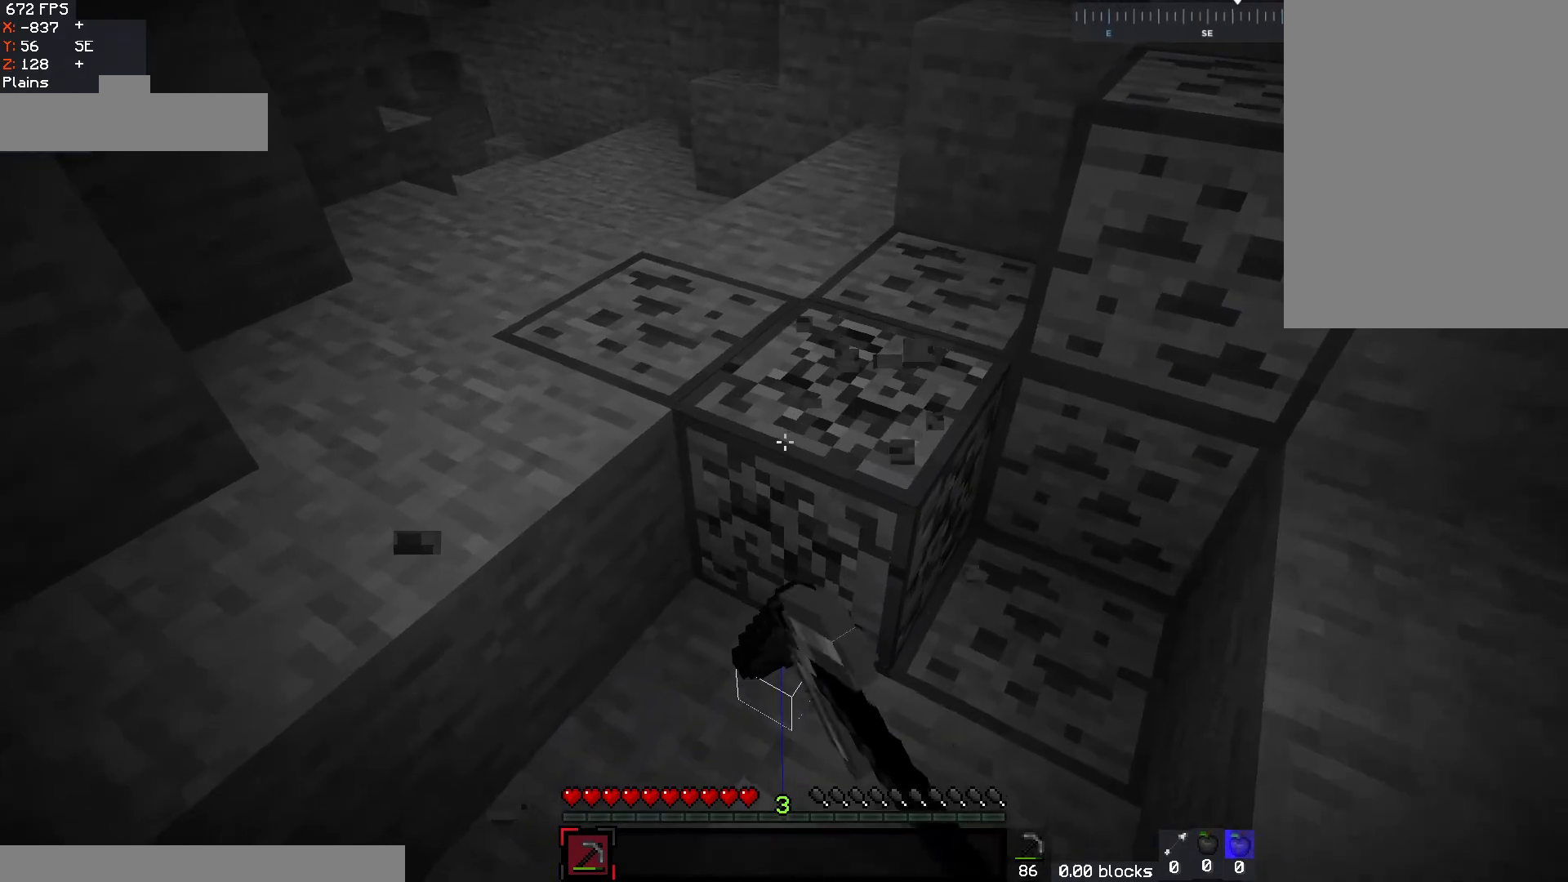
{"keys": ["w"], "mouse": ["left"], "events": [[33, "d", "up"], [133, "w", "up"], [317, "w", "down"]]}
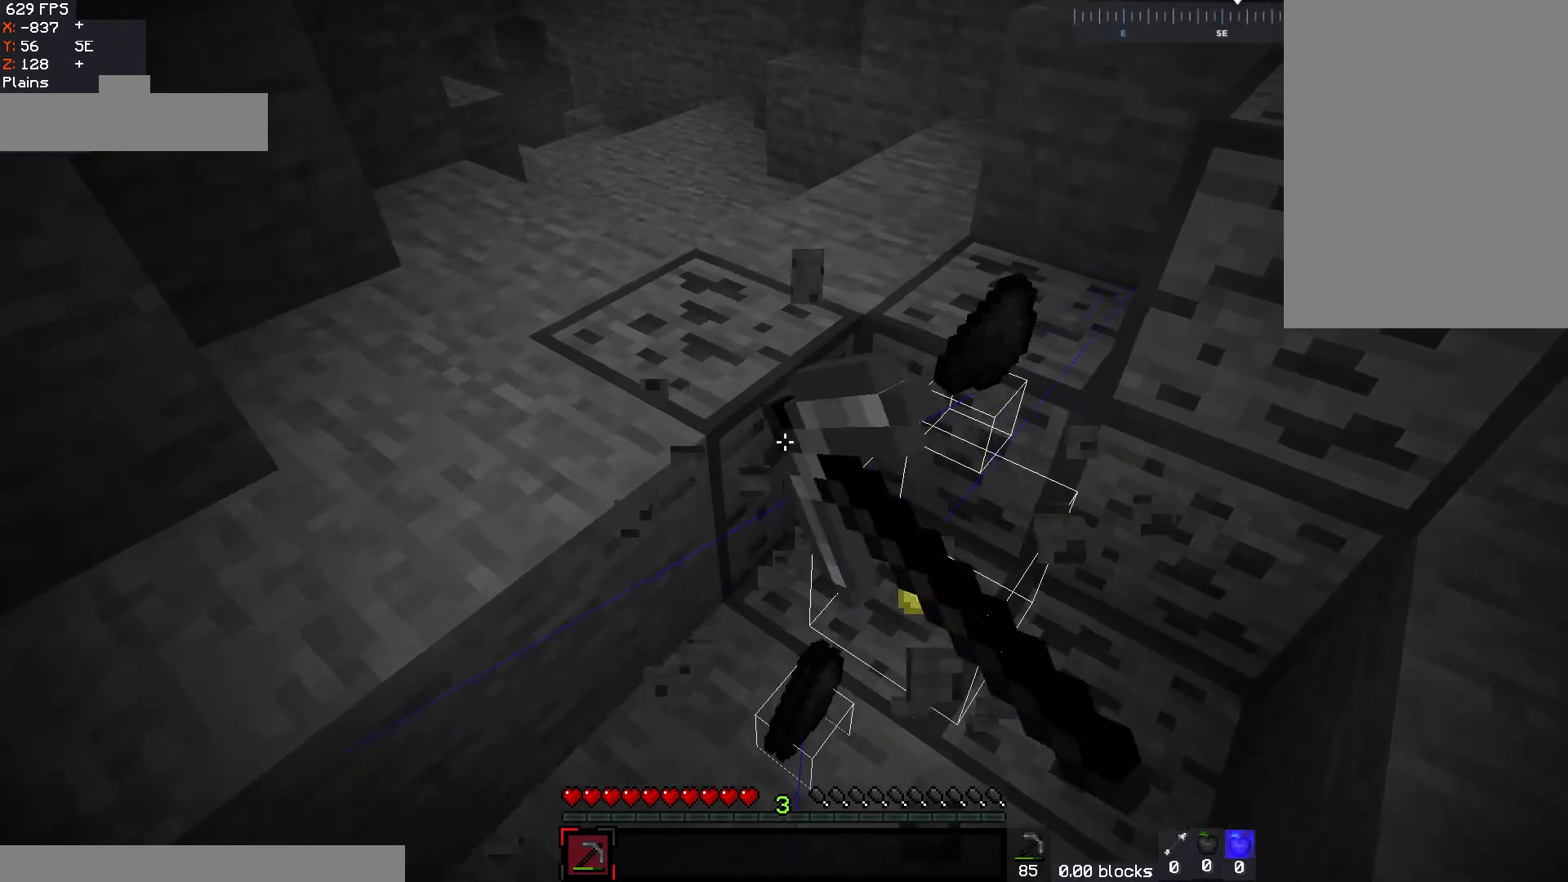
{"keys": [], "mouse": ["left"], "events": [[17, "mouse_right", "down"], [167, "mouse_right", "up"], [183, "w", "up"]]}
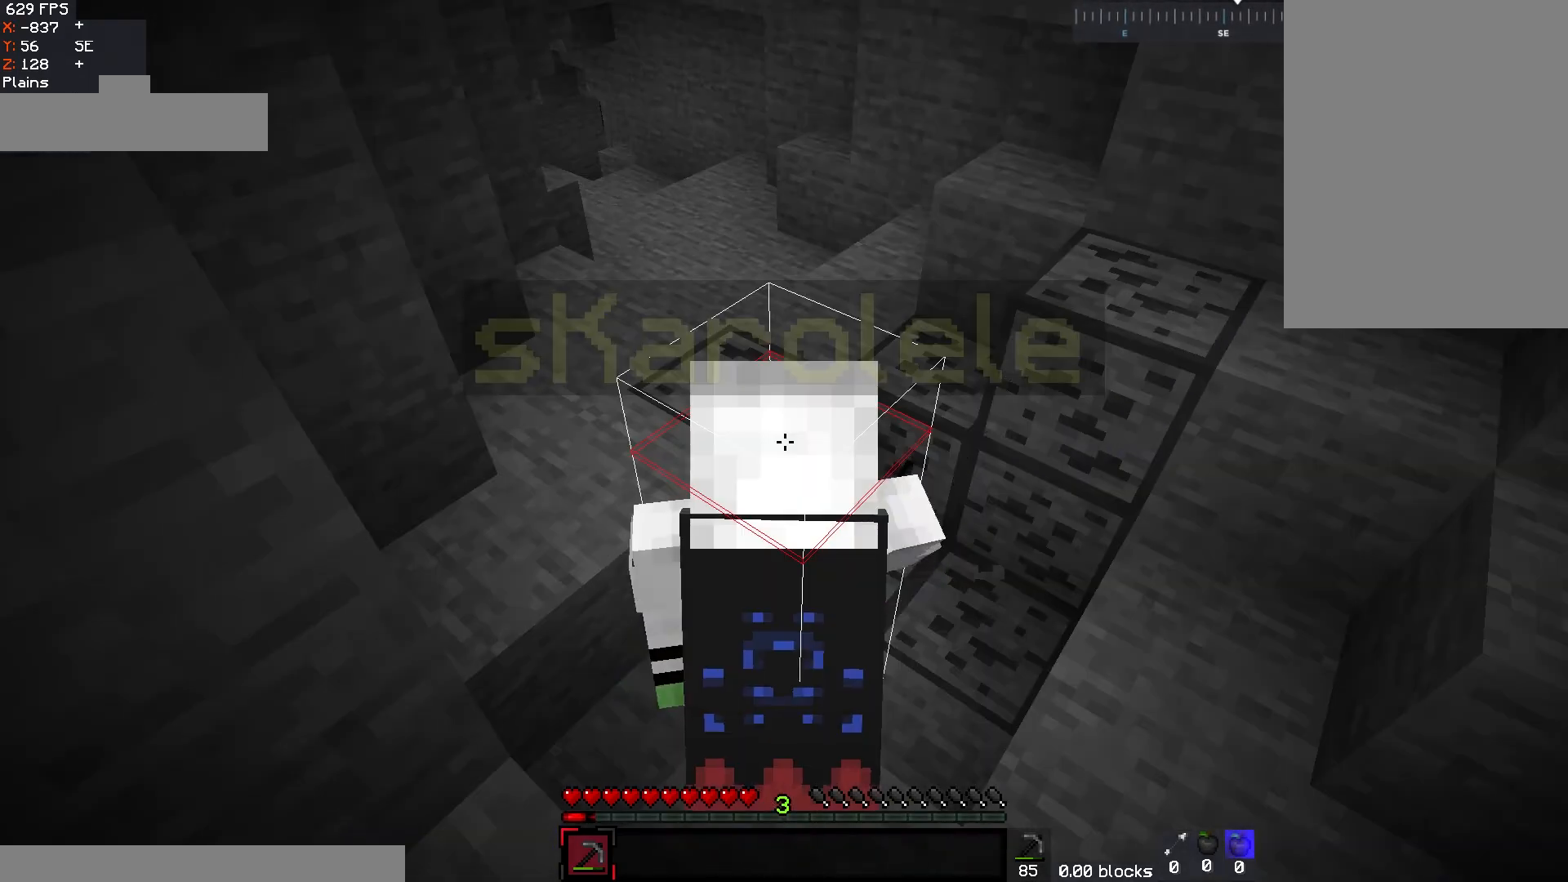
{"keys": ["w"], "mouse": ["left"], "events": [[383, "w", "down"]]}